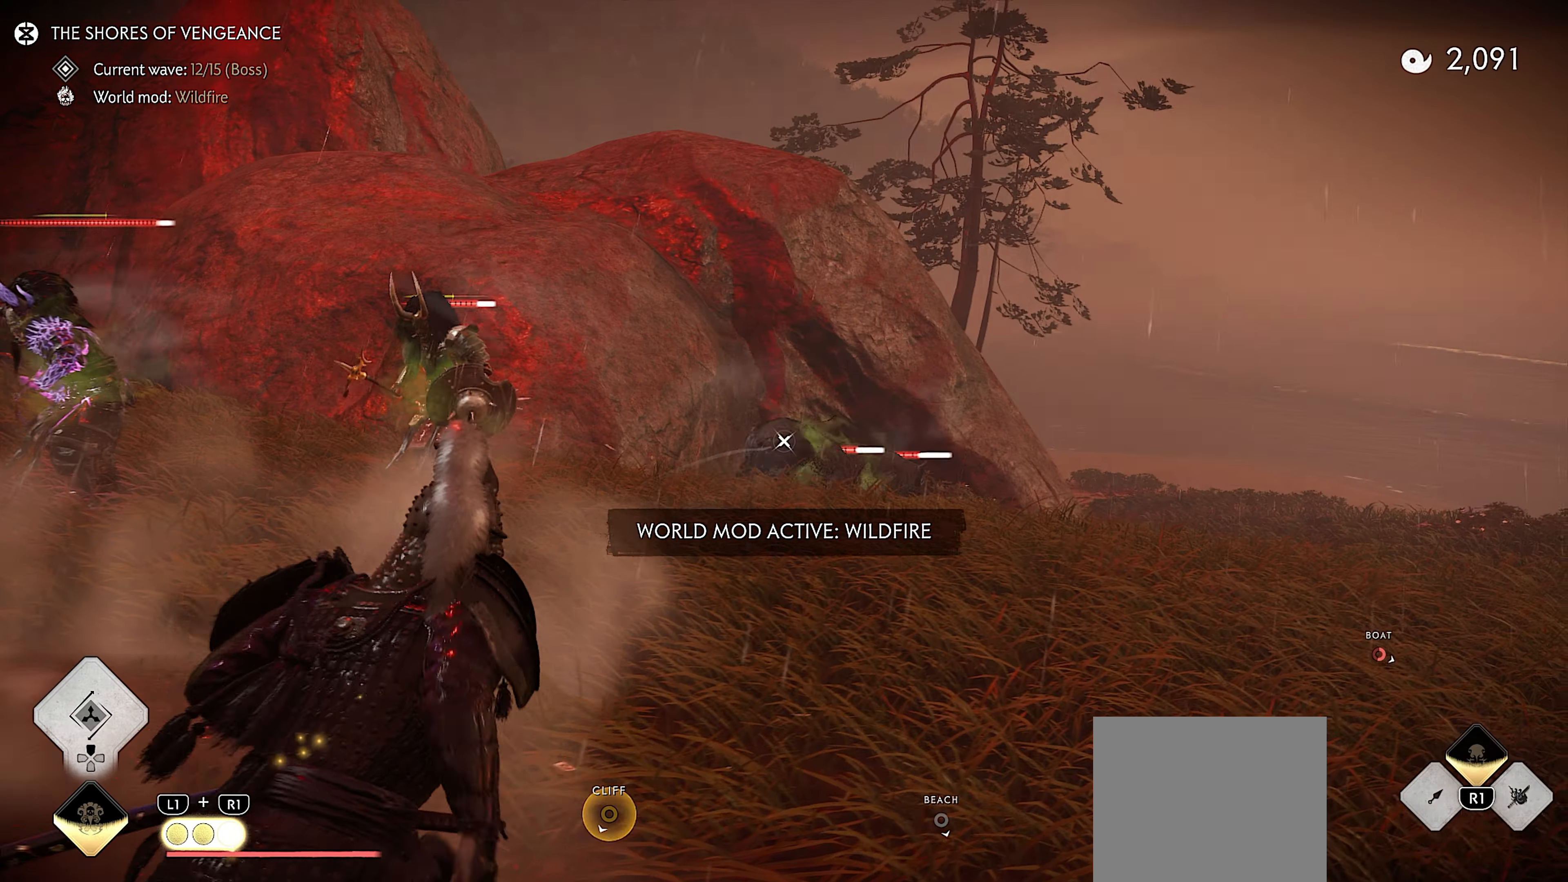
Gameplay with a controller (PlayStation layout); each line is a JSON object with the inputs held at the frame after it. "events" lists button and stick changes between this image and that frame as [ms after this image, input, new state], when the widget could be followed in between. Not read: TOUCHPAD.
{"buttons": [], "left_stick": "center", "right_stick": "center", "events": [[217, "R1", "down"], [267, "SQUARE", "down"], [367, "SQUARE", "up"], [384, "R1", "up"], [484, "left_stick", "center"]]}
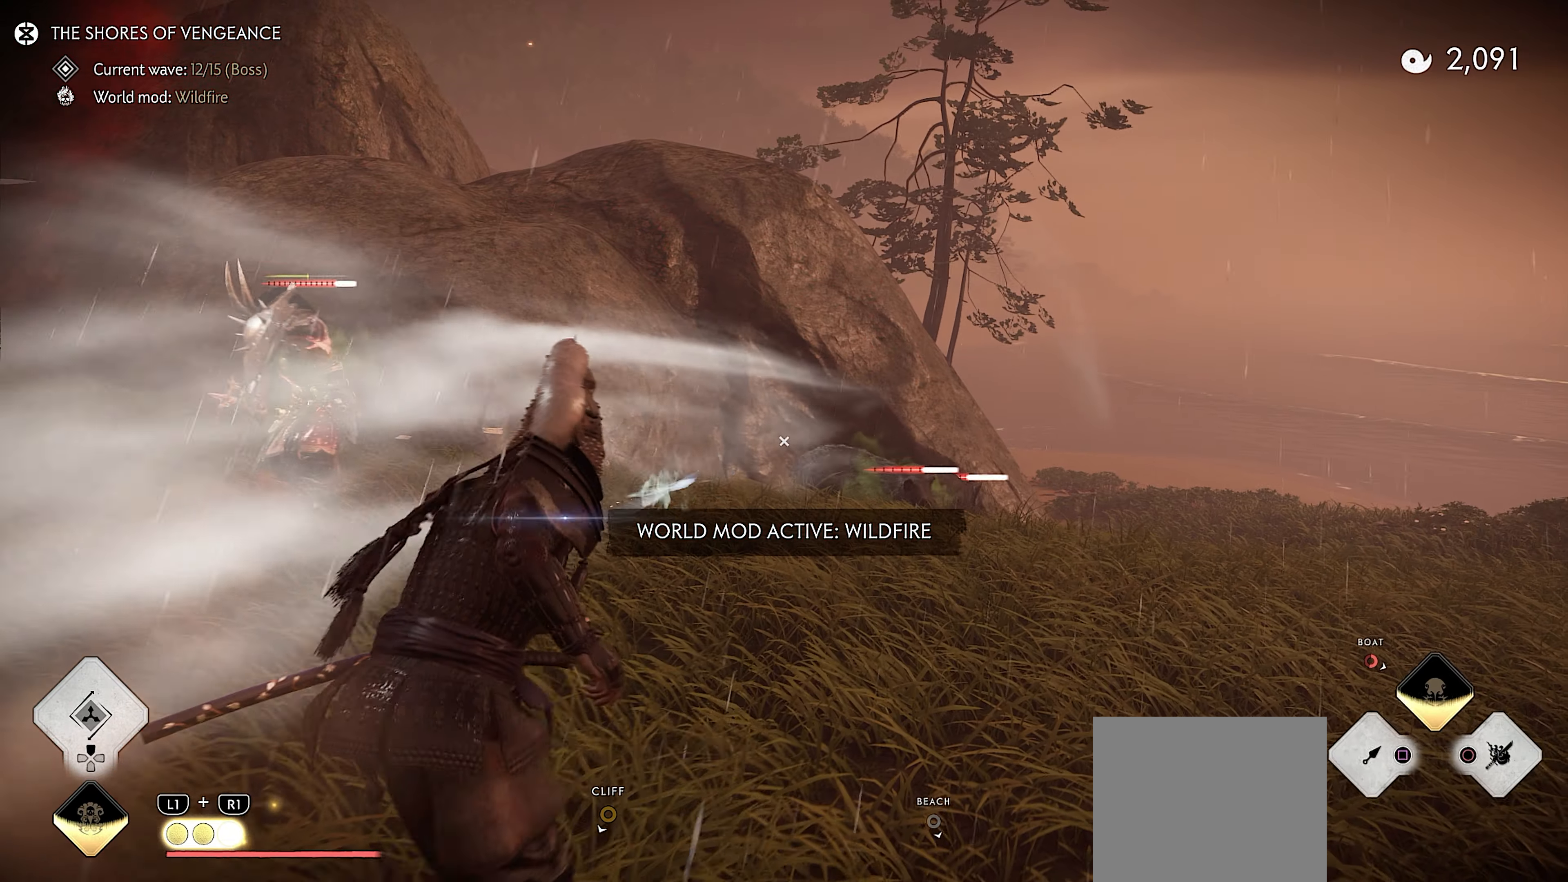
{"buttons": [], "left_stick": "down-left", "right_stick": "center", "events": [[17, "left_stick", "down-left"]]}
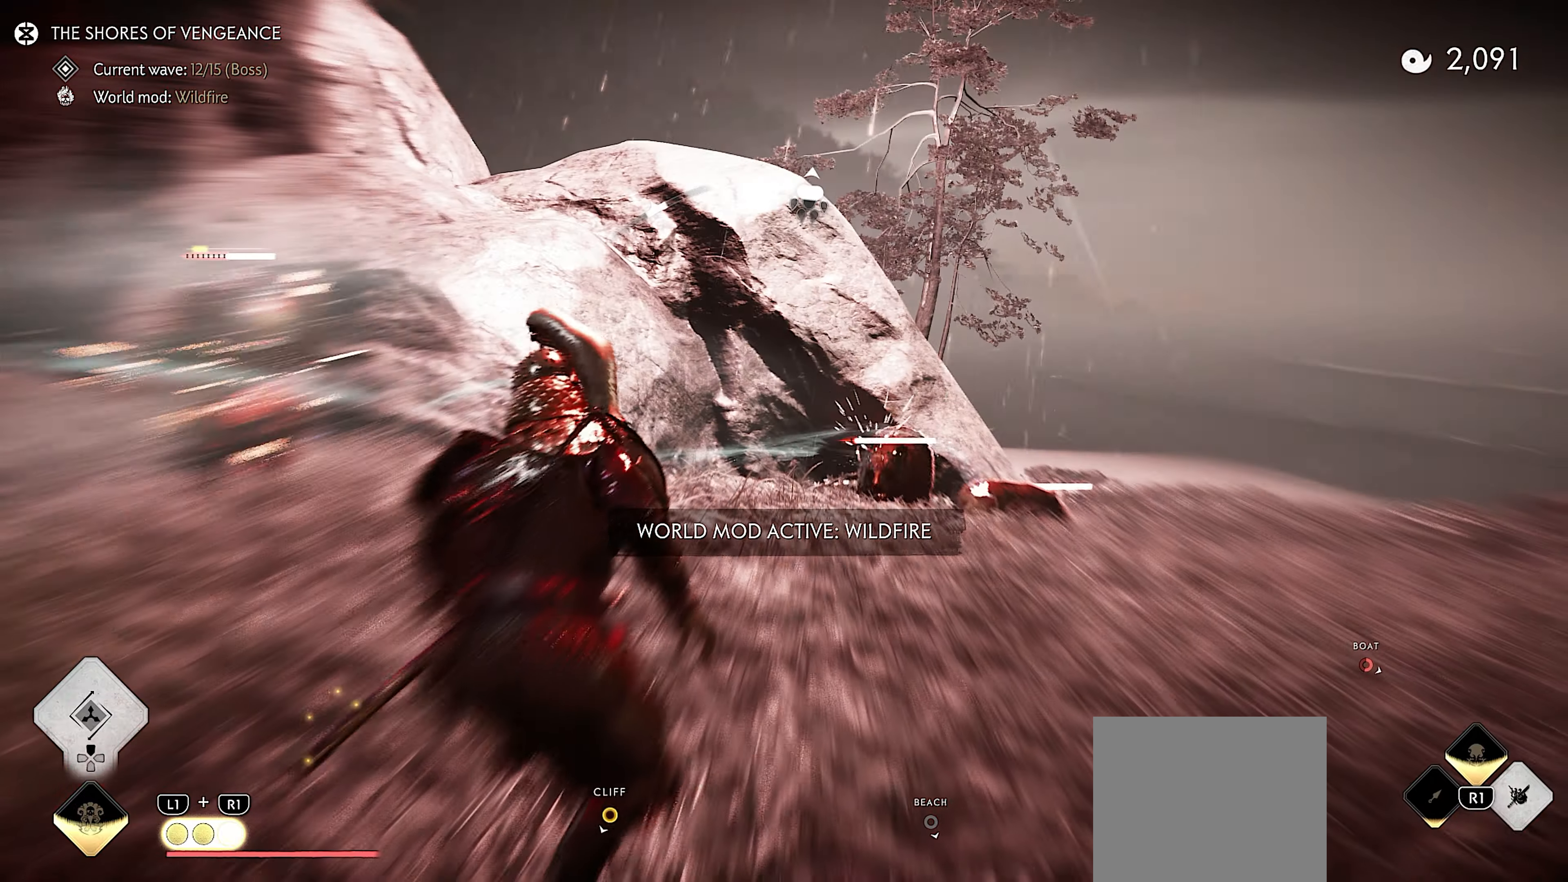
{"buttons": ["CIRCLE"], "left_stick": "down-left", "right_stick": "left", "events": [[116, "left_stick", "center"], [250, "DPAD_RIGHT", "down"], [350, "DPAD_RIGHT", "up"], [366, "right_stick", "left"], [433, "CIRCLE", "down"], [500, "left_stick", "down-left"]]}
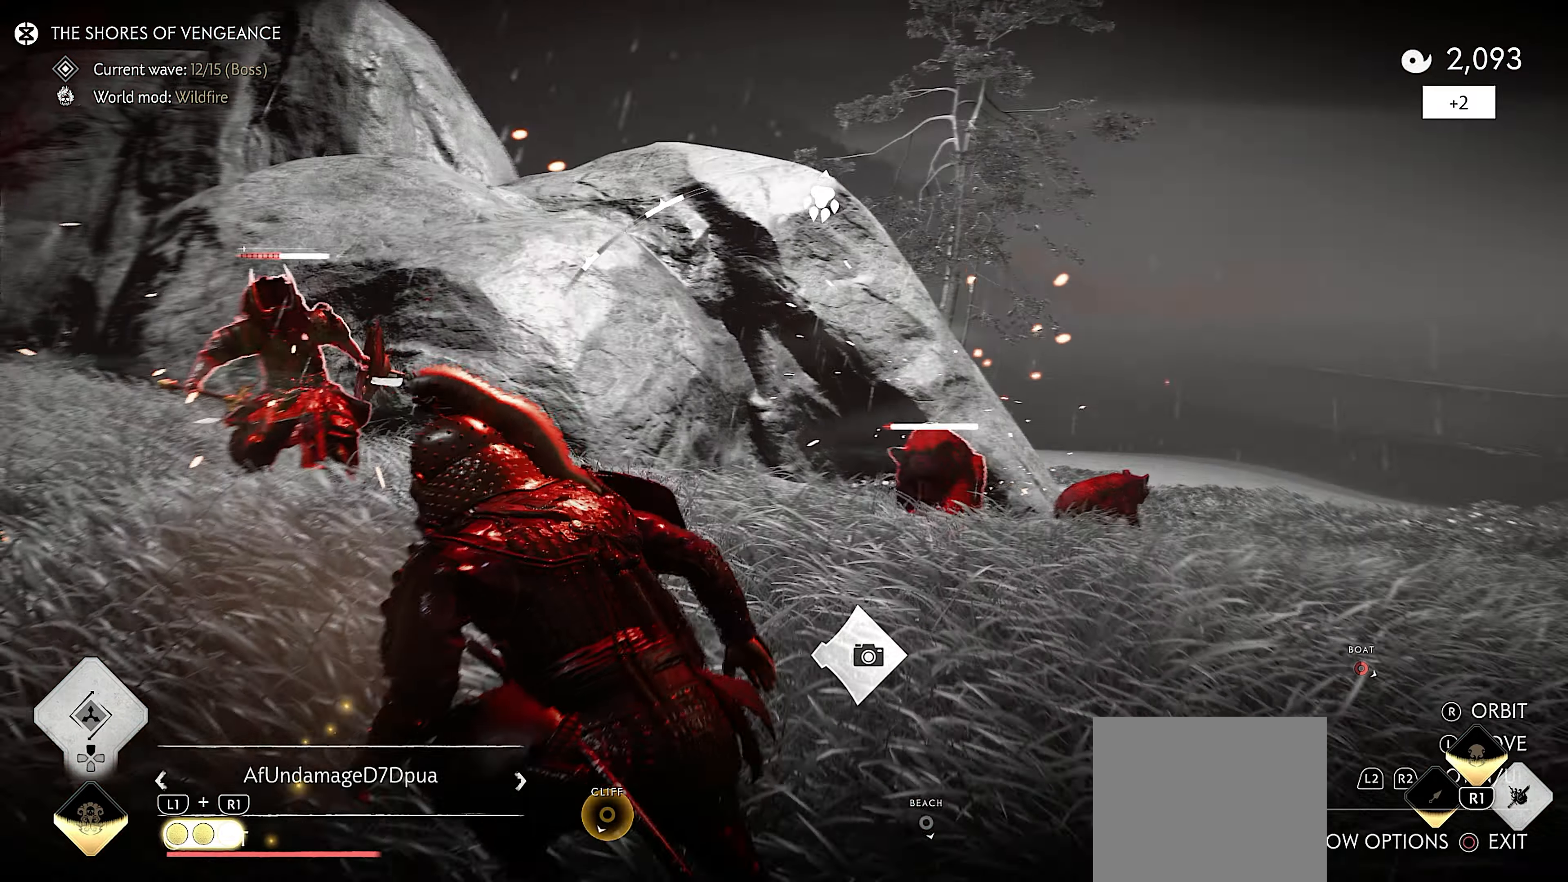
{"buttons": ["L2", "R2"], "left_stick": "center", "right_stick": "center", "events": [[33, "CIRCLE", "up"], [116, "right_stick", "up-left"], [133, "L2", "down"], [216, "left_stick", "center"], [366, "right_stick", "center"], [500, "R2", "down"]]}
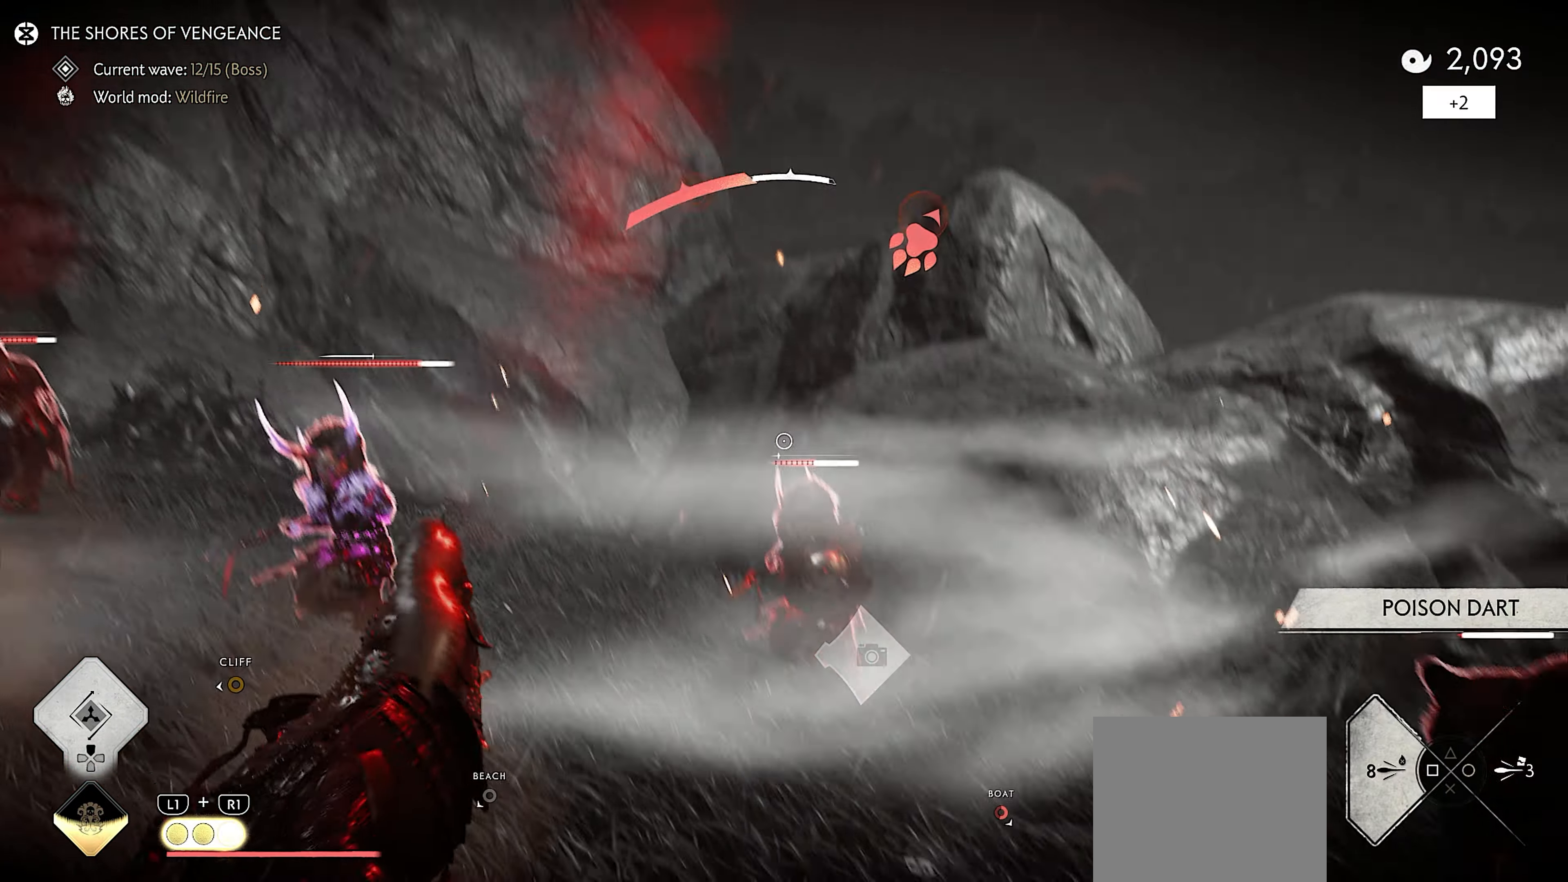
{"buttons": ["L2"], "left_stick": "down-left", "right_stick": "up-left", "events": [[100, "R2", "up"], [216, "left_stick", "down-left"], [266, "L2", "up"], [266, "right_stick", "left"], [350, "right_stick", "up-left"], [366, "L2", "down"]]}
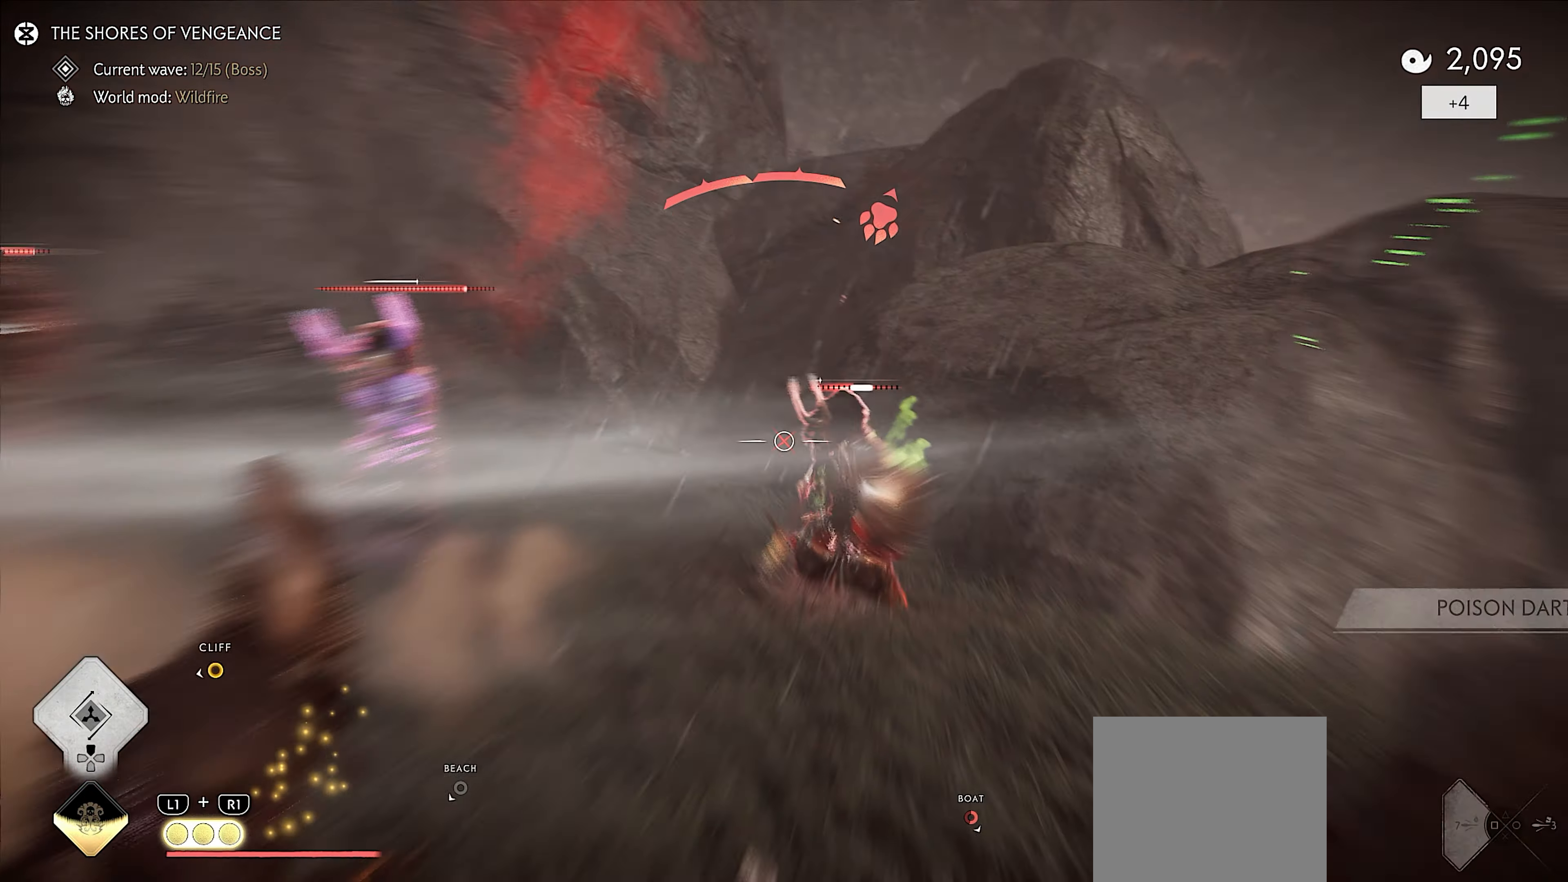
{"buttons": ["L2"], "left_stick": "down-left", "right_stick": "center", "events": [[166, "right_stick", "center"], [250, "R2", "down"], [350, "R2", "up"]]}
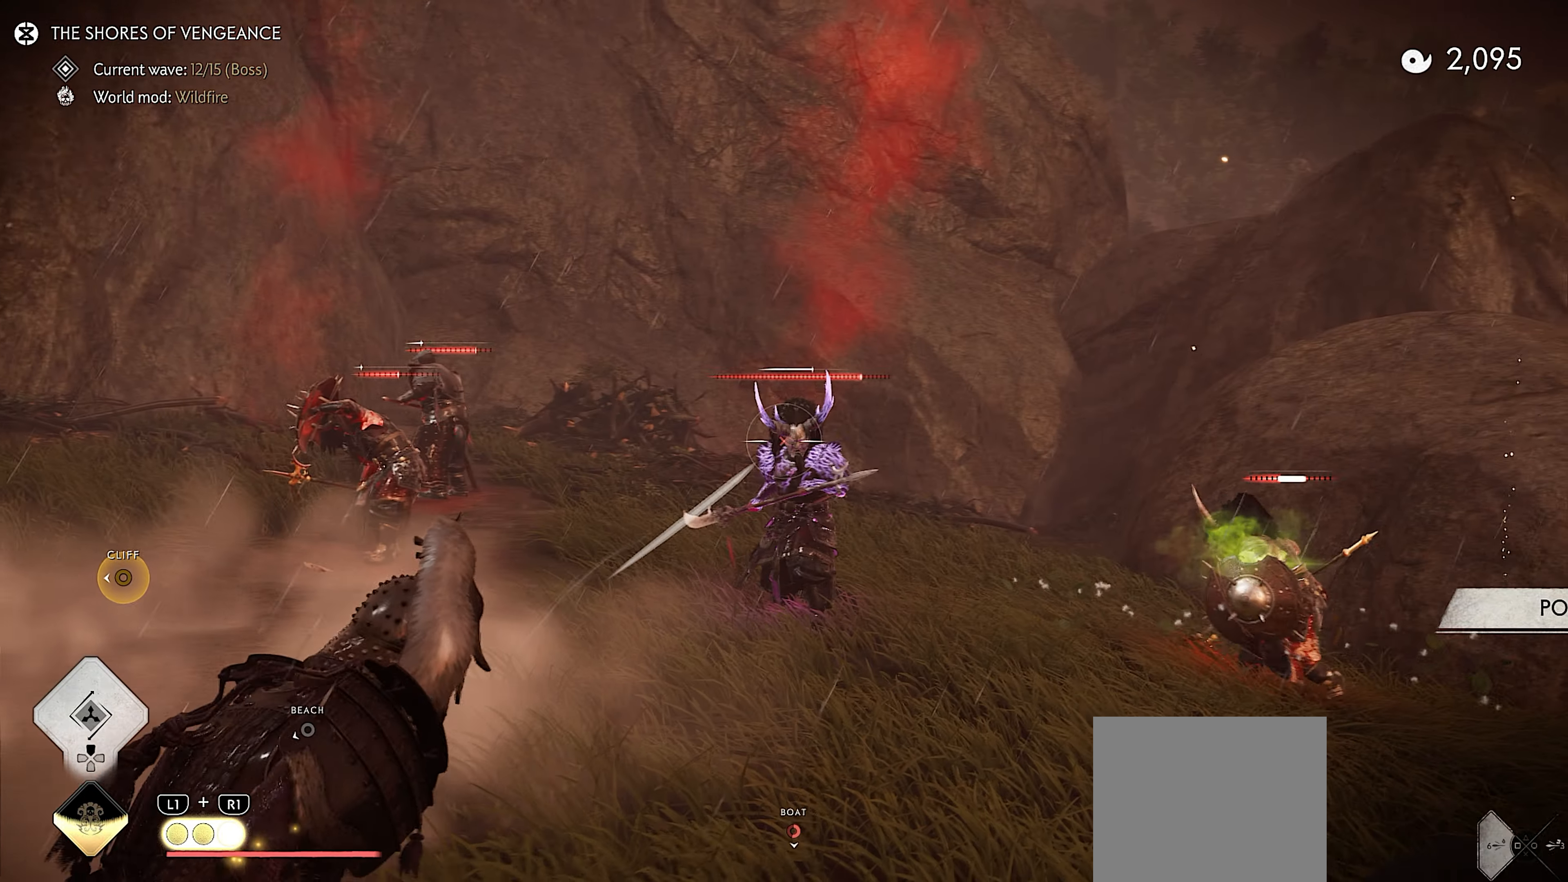
{"buttons": ["L2"], "left_stick": "center", "right_stick": "up-right", "events": [[50, "left_stick", "left"], [66, "L2", "up"], [333, "L2", "down"], [350, "left_stick", "center"], [433, "right_stick", "up-right"]]}
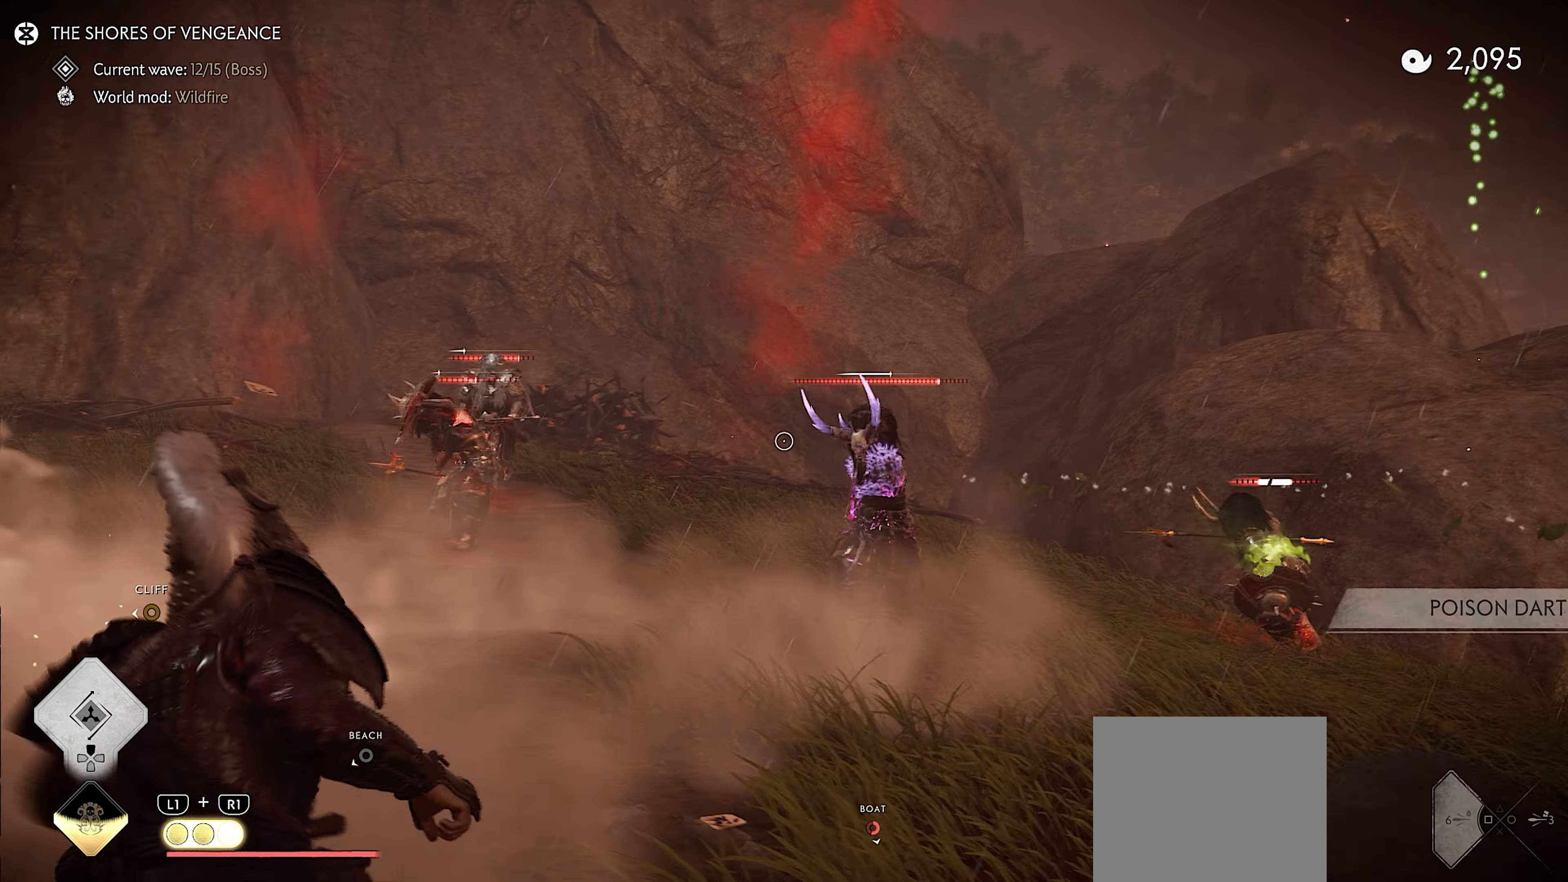
{"buttons": ["L2", "R2"], "left_stick": "up-left", "right_stick": "center", "events": [[100, "left_stick", "up-right"], [133, "right_stick", "center"], [150, "left_stick", "up"], [266, "R2", "down"], [366, "R2", "up"], [500, "R2", "down"], [500, "left_stick", "up-left"]]}
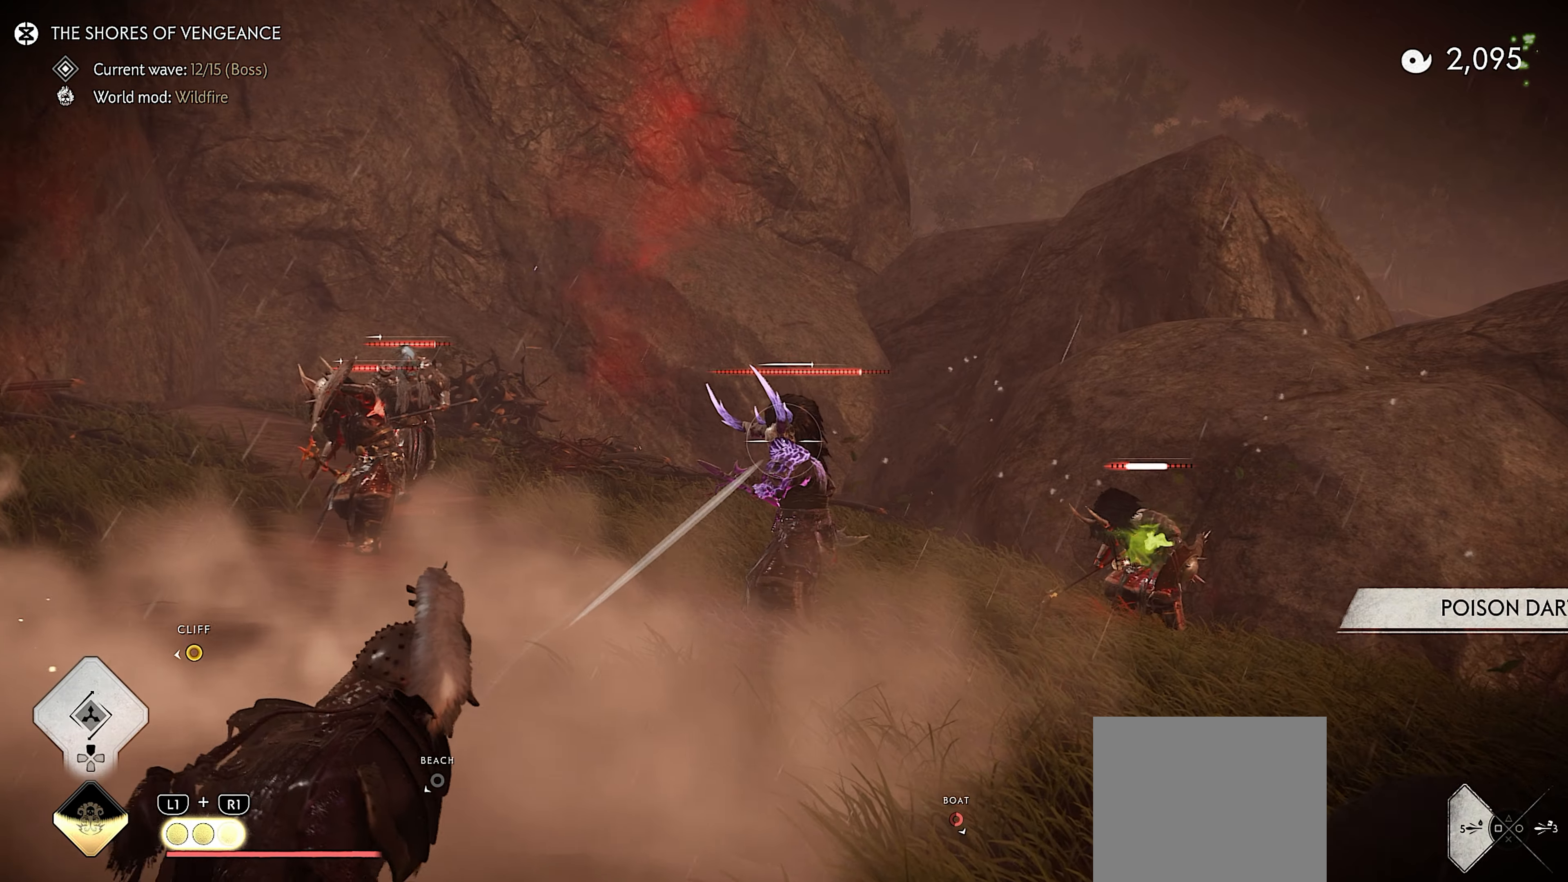
{"buttons": ["L1"], "left_stick": "left", "right_stick": "left", "events": [[66, "R2", "up"], [166, "left_stick", "center"], [266, "L2", "up"], [283, "CROSS", "down"], [283, "left_stick", "left"], [366, "CROSS", "up"], [483, "L1", "down"], [483, "right_stick", "left"]]}
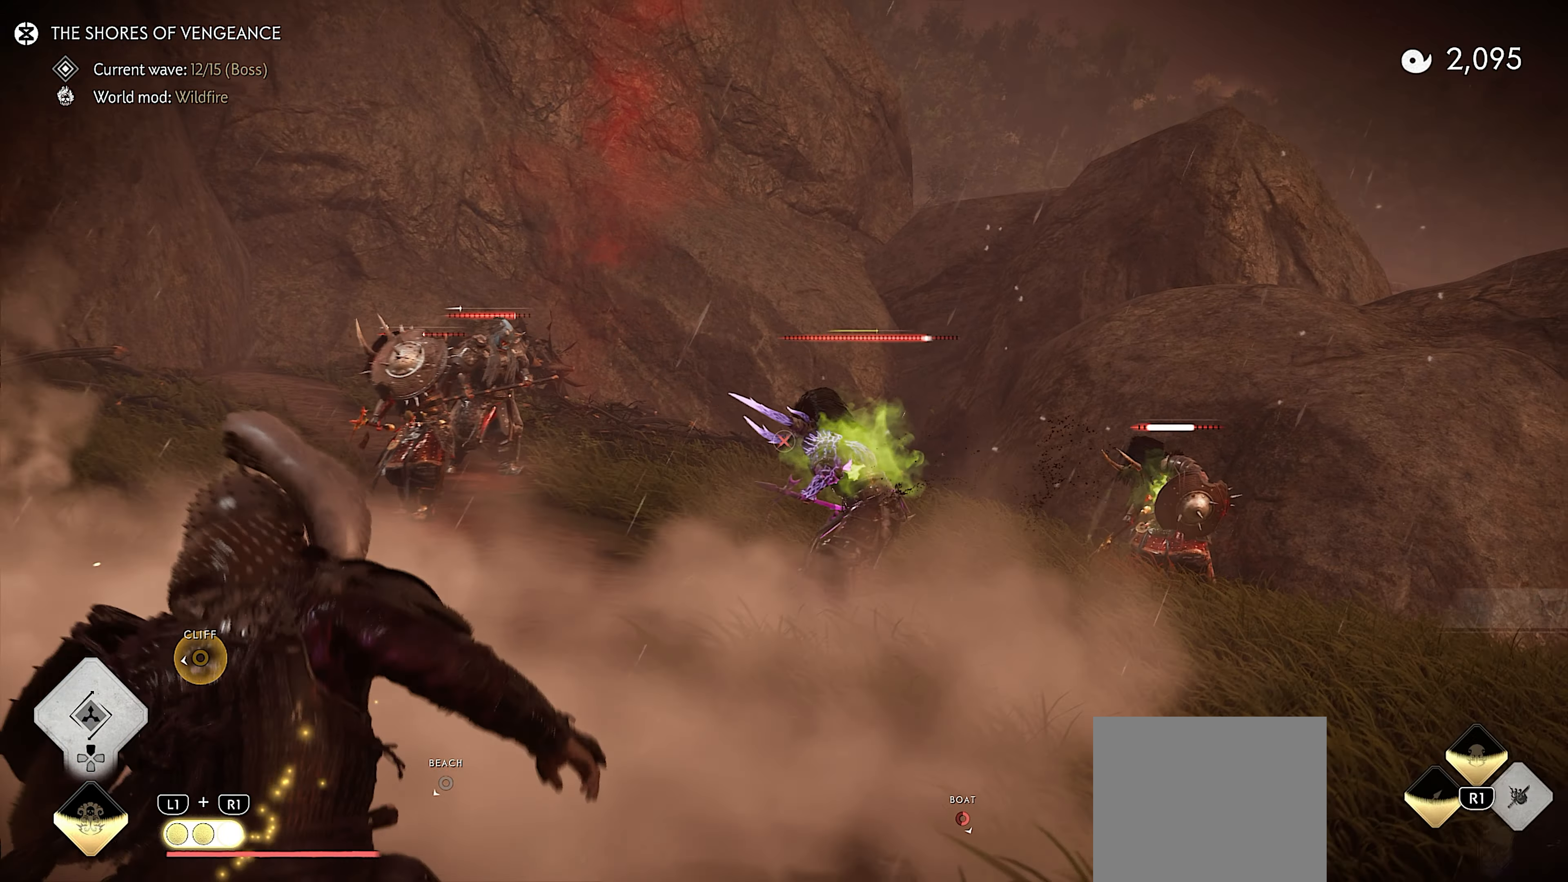
{"buttons": [], "left_stick": "up", "right_stick": "left", "events": [[16, "R1", "down"], [50, "left_stick", "up-left"], [83, "L1", "up"], [116, "R1", "up"], [150, "L1", "down"], [150, "left_stick", "up"], [166, "R1", "down"], [216, "right_stick", "up-right"], [266, "left_stick", "up-right"], [266, "right_stick", "right"], [283, "L1", "up"], [283, "R1", "up"], [466, "left_stick", "up"], [500, "right_stick", "left"]]}
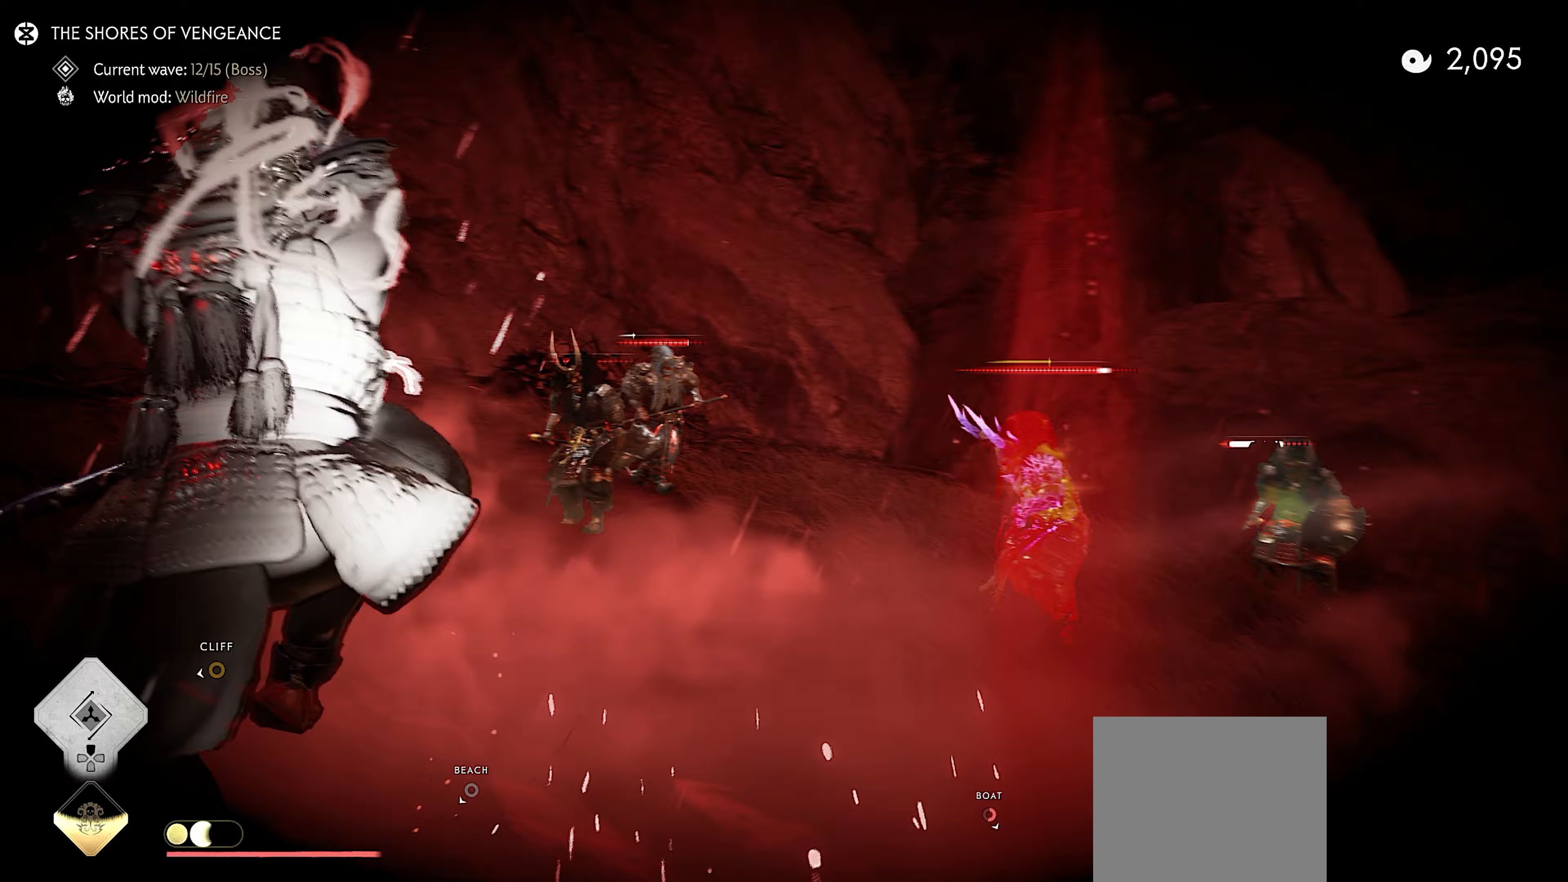
{"buttons": ["SQUARE"], "left_stick": "center", "right_stick": "center", "events": [[133, "SQUARE", "down"], [167, "right_stick", "center"], [183, "SQUARE", "up"], [267, "SQUARE", "down"], [333, "SQUARE", "up"], [383, "SQUARE", "down"], [483, "left_stick", "center"]]}
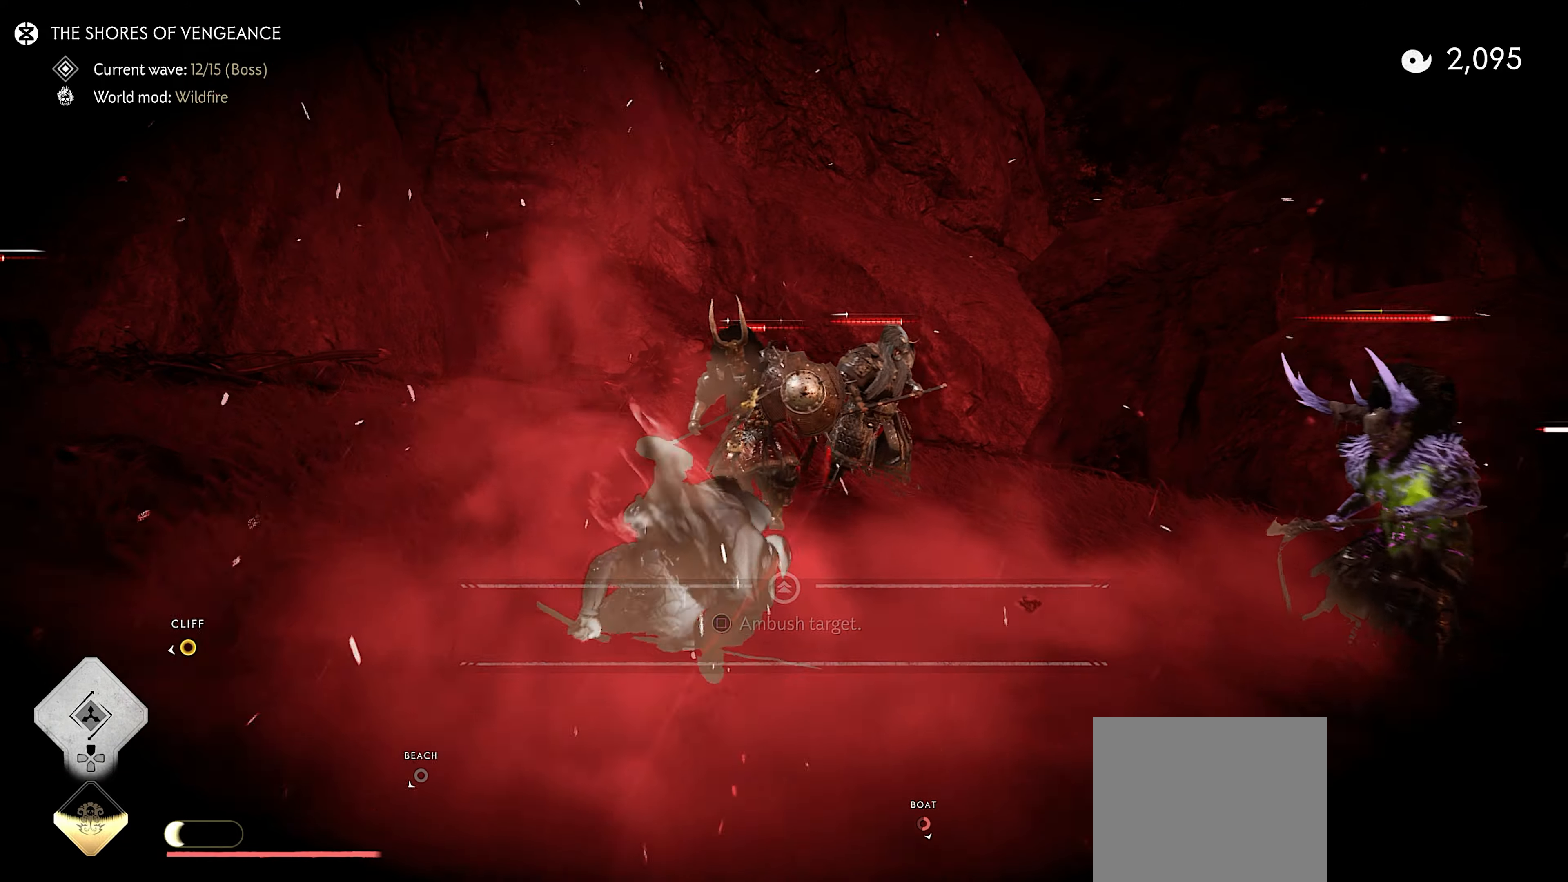
{"buttons": [], "left_stick": "up", "right_stick": "left", "events": [[17, "SQUARE", "up"], [17, "right_stick", "left"], [83, "right_stick", "down-left"], [117, "left_stick", "up"], [233, "right_stick", "left"]]}
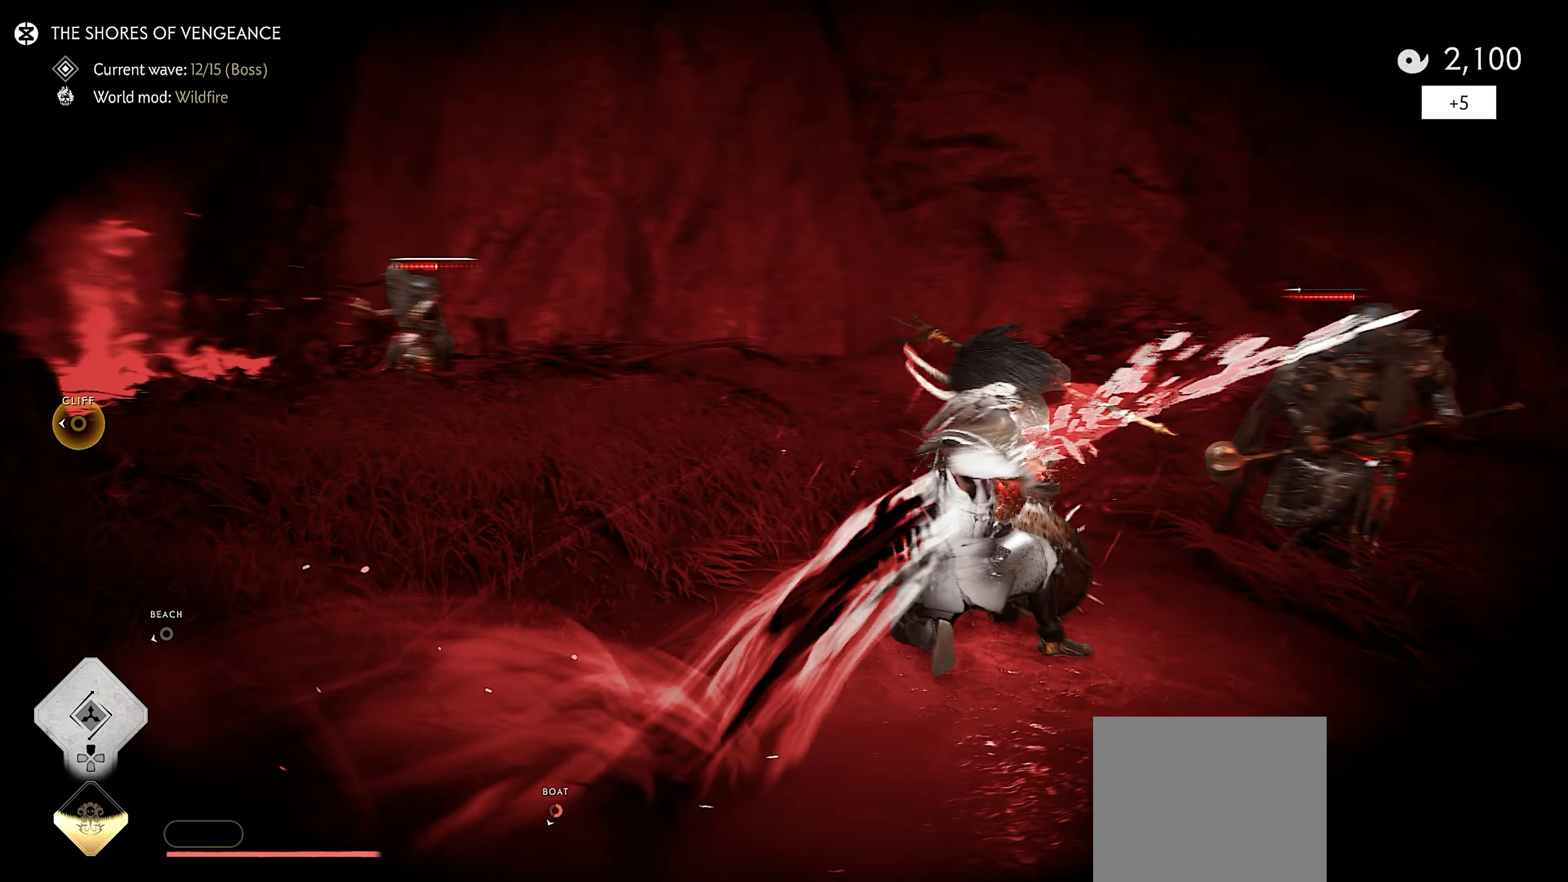
{"buttons": [], "left_stick": "up", "right_stick": "center", "events": [[100, "right_stick", "center"], [133, "CROSS", "down"], [283, "right_stick", "left"], [300, "CROSS", "up"], [383, "SQUARE", "down"], [400, "right_stick", "up"], [450, "right_stick", "center"], [467, "SQUARE", "up"]]}
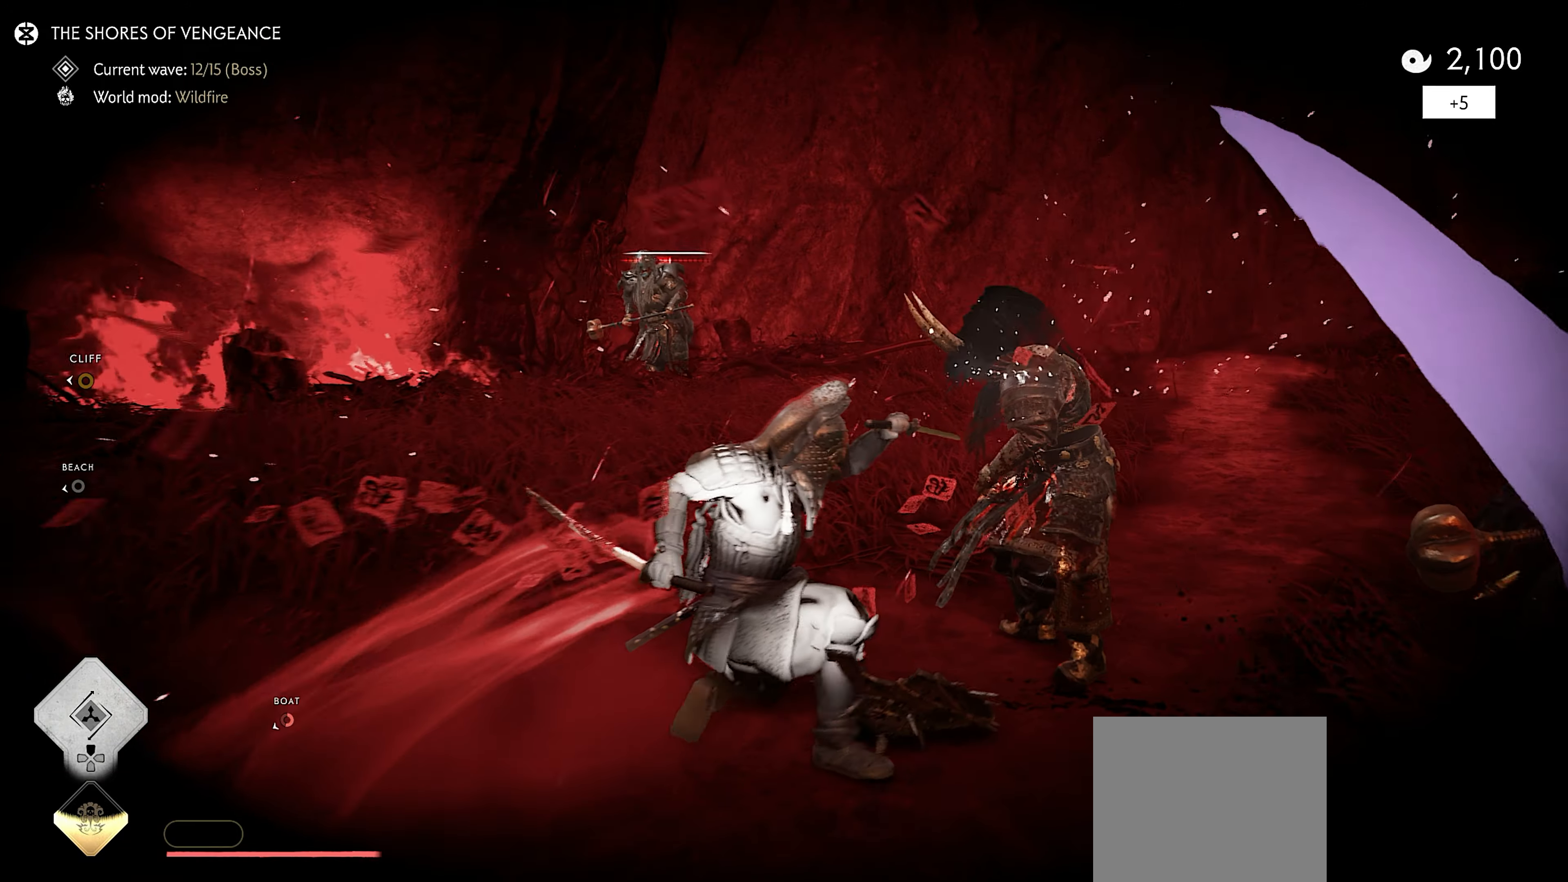
{"buttons": [], "left_stick": "right", "right_stick": "down-right", "events": [[17, "SQUARE", "down"], [50, "right_stick", "right"], [167, "SQUARE", "up"], [183, "right_stick", "center"], [217, "SQUARE", "down"], [267, "right_stick", "down-right"], [317, "SQUARE", "up"], [333, "left_stick", "center"], [417, "left_stick", "right"]]}
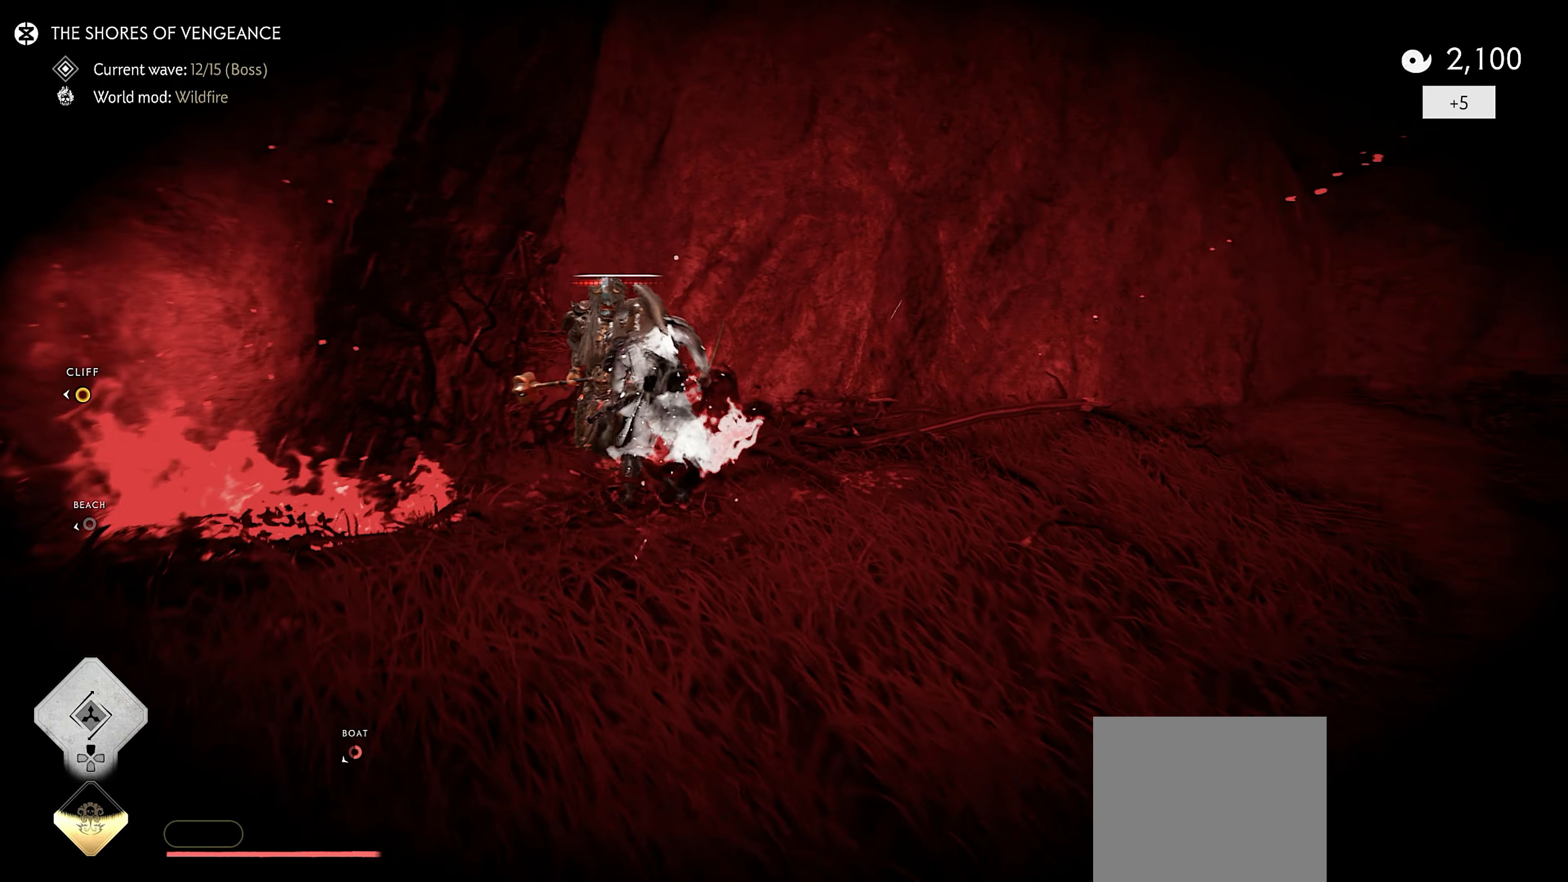
{"buttons": [], "left_stick": "up-right", "right_stick": "down-right", "events": [[133, "left_stick", "up-right"]]}
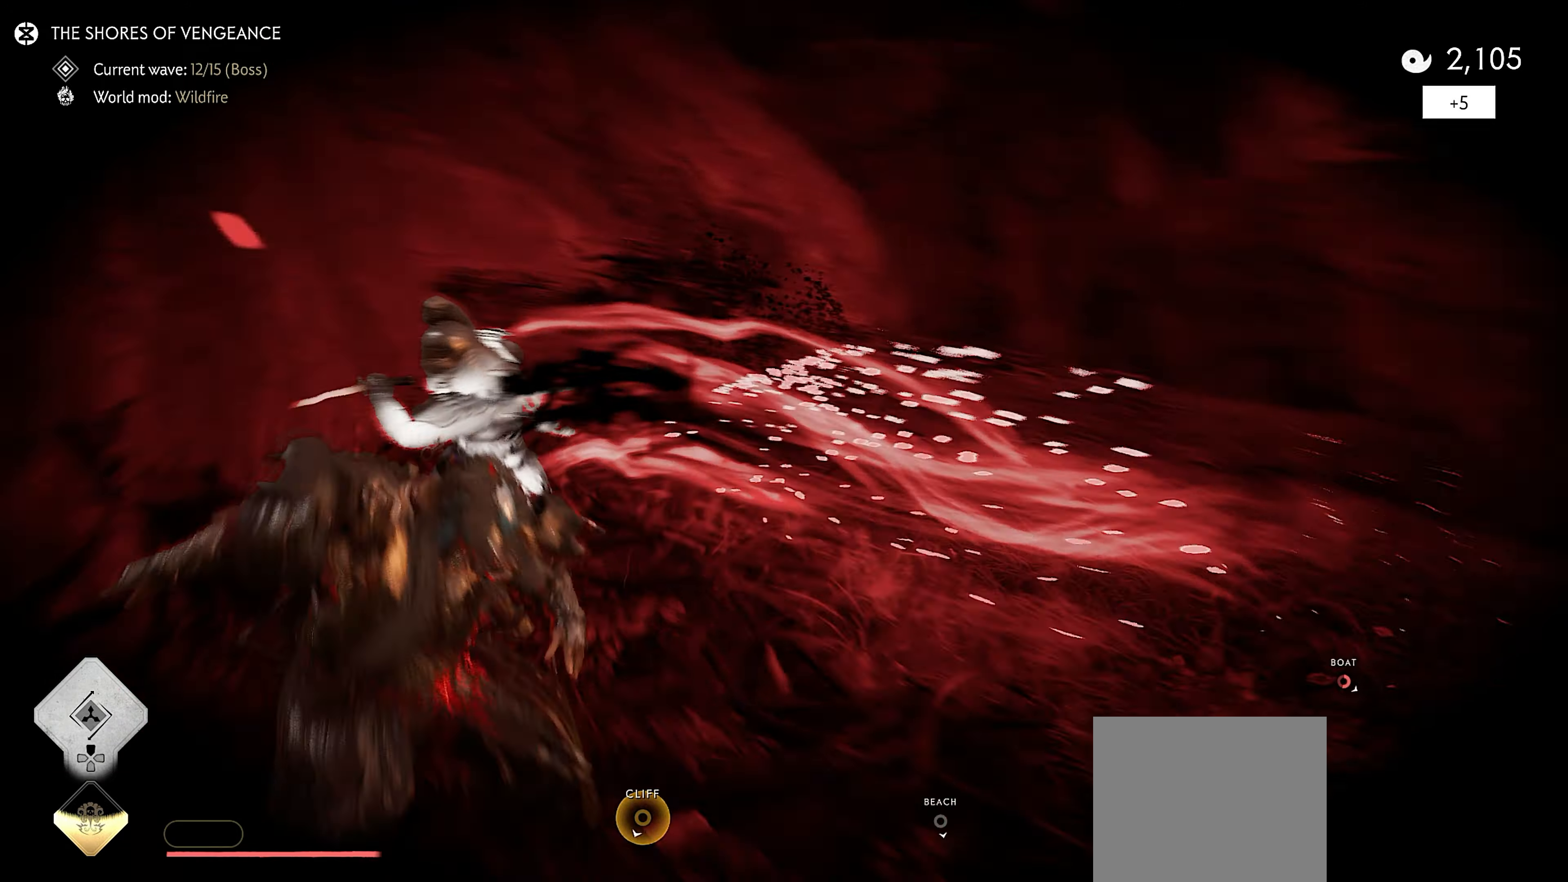
{"buttons": [], "left_stick": "up", "right_stick": "center", "events": [[133, "left_stick", "up"], [150, "CROSS", "down"], [200, "right_stick", "center"], [233, "CROSS", "up"], [300, "right_stick", "up-left"], [367, "SQUARE", "down"], [450, "SQUARE", "up"], [450, "right_stick", "center"]]}
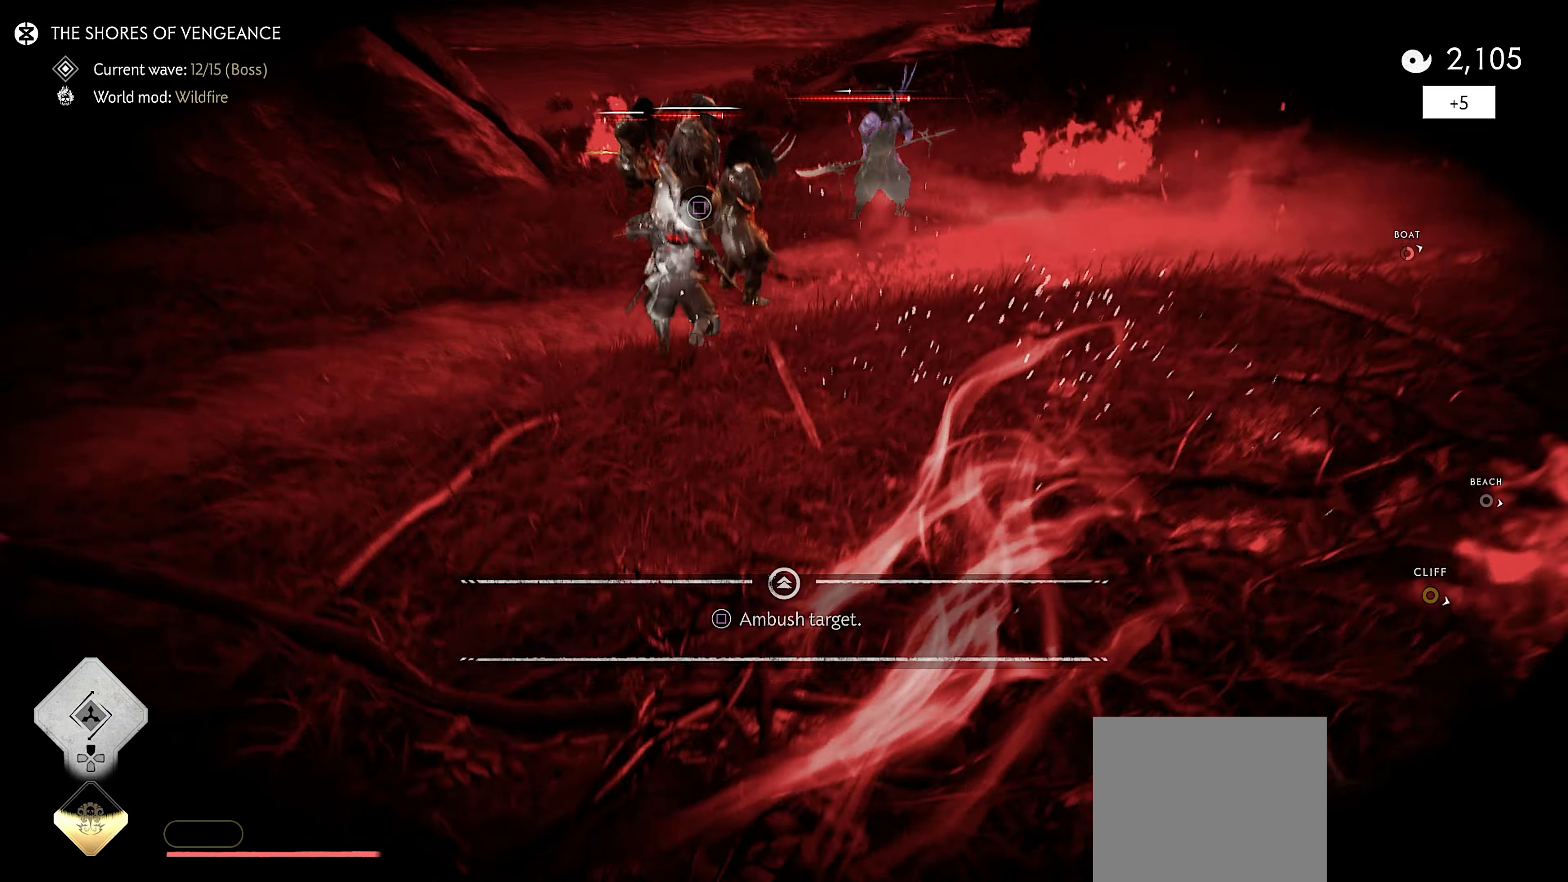
{"buttons": [], "left_stick": "center", "right_stick": "right", "events": [[17, "SQUARE", "down"], [100, "SQUARE", "up"], [200, "left_stick", "center"], [200, "right_stick", "right"]]}
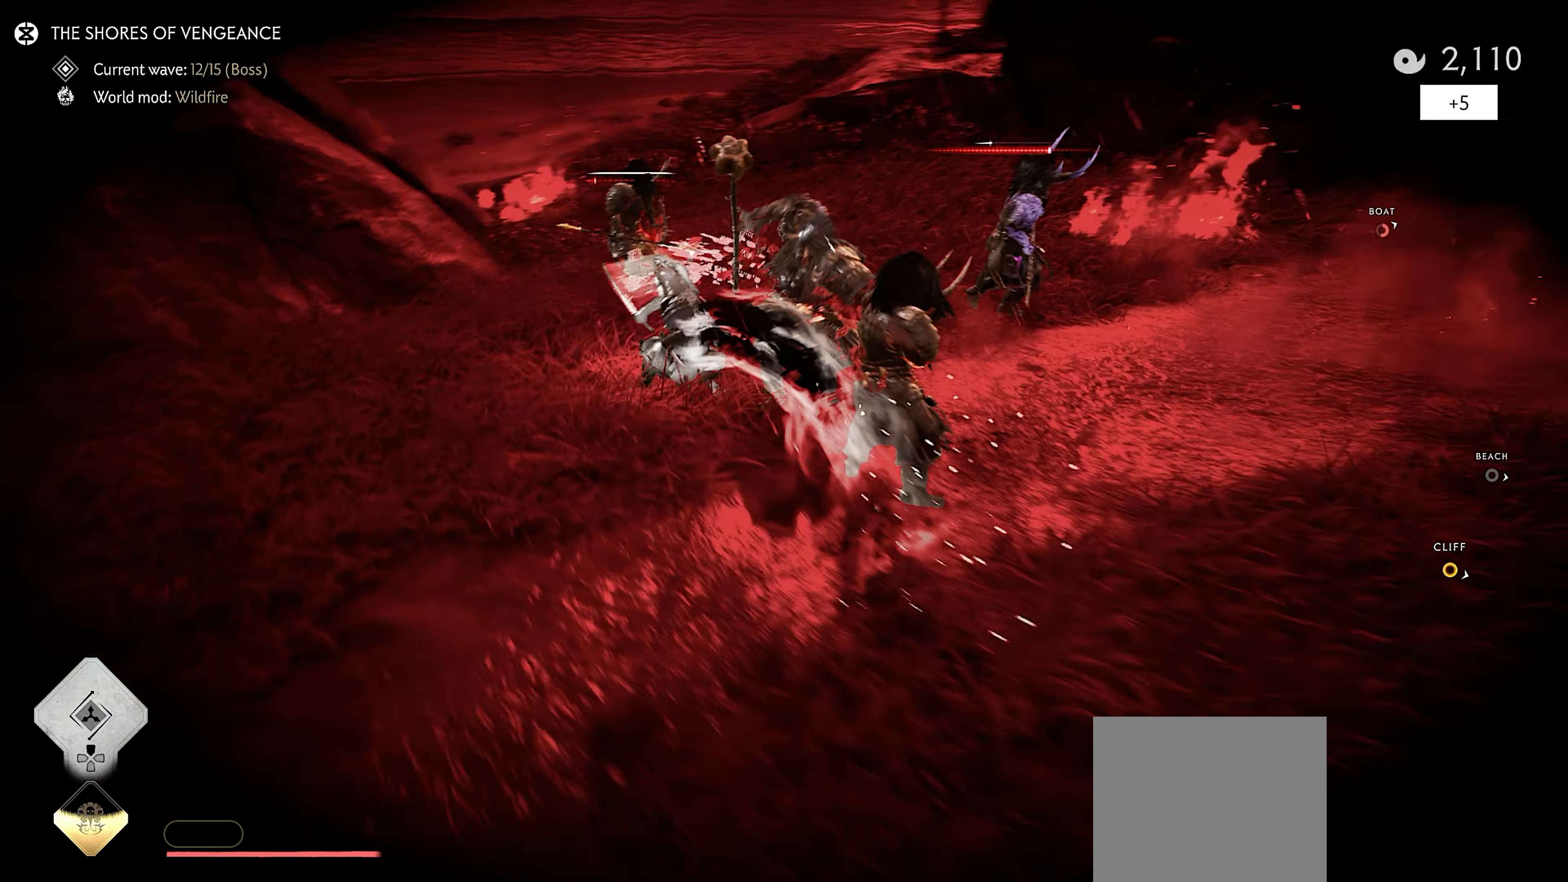
{"buttons": ["L2"], "left_stick": "down", "right_stick": "up-left", "events": [[183, "right_stick", "center"], [317, "left_stick", "down-right"], [350, "right_stick", "up"], [417, "L2", "down"], [433, "left_stick", "down"], [483, "right_stick", "up-left"]]}
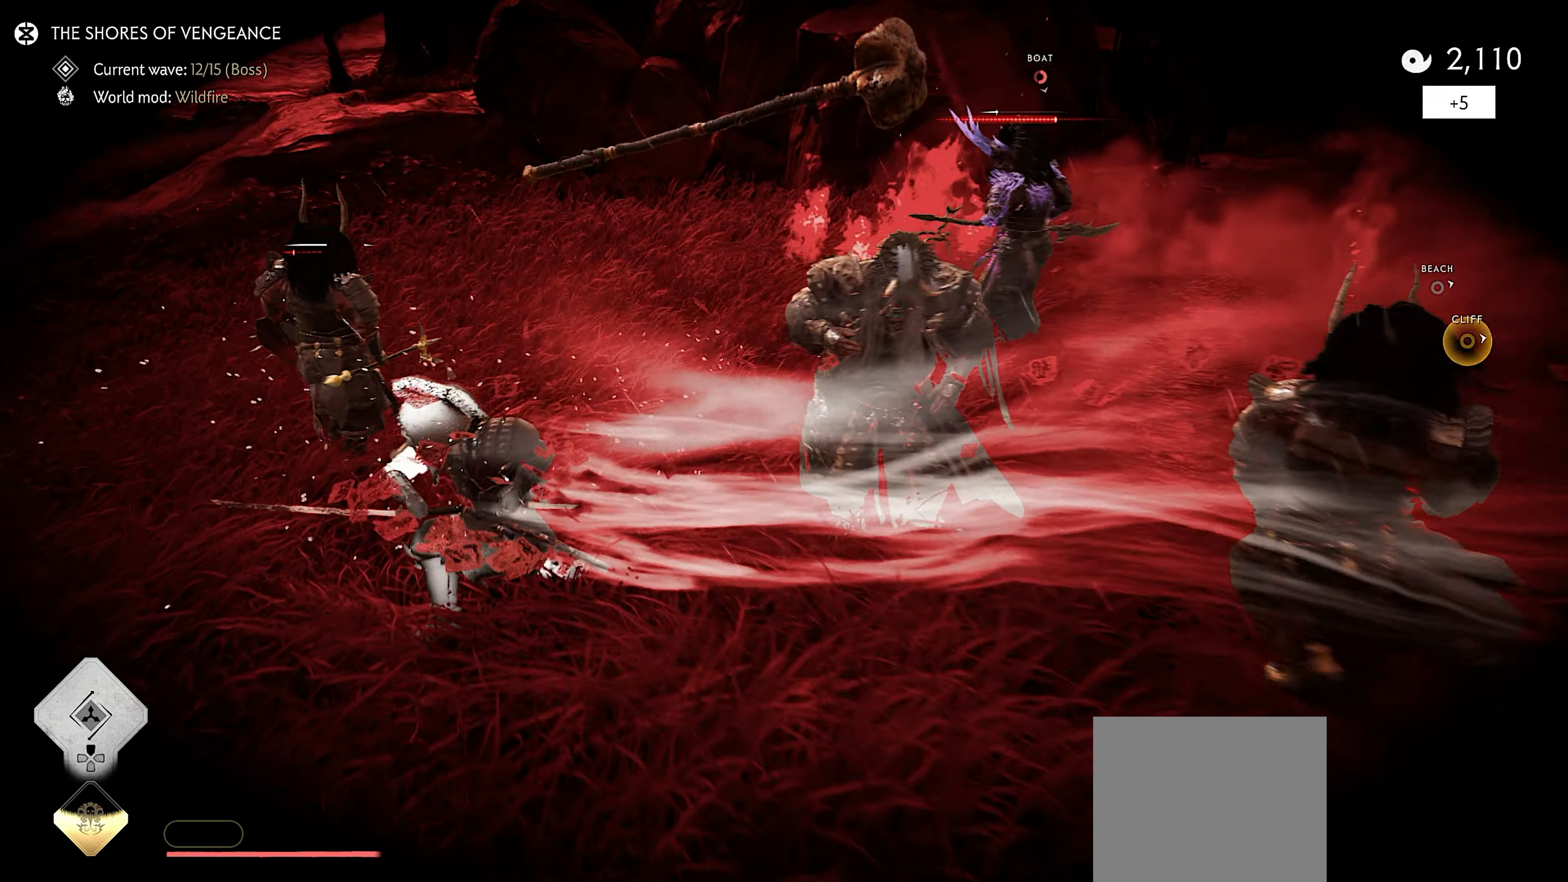
{"buttons": ["L2"], "left_stick": "down", "right_stick": "center", "events": [[83, "left_stick", "down-left"], [317, "left_stick", "down"], [350, "right_stick", "center"]]}
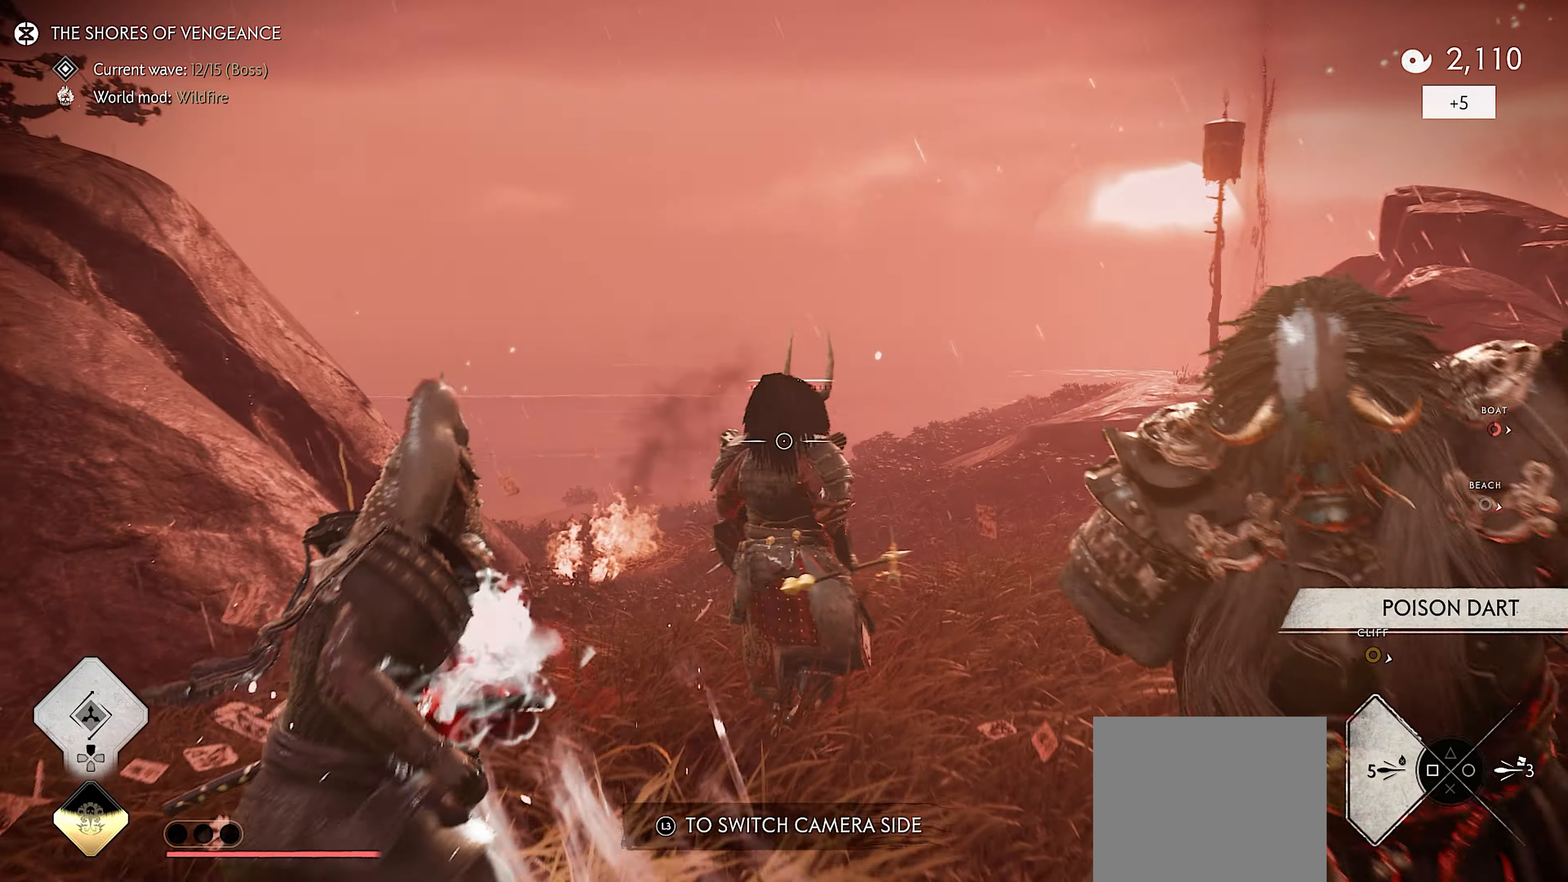
{"buttons": ["L2"], "left_stick": "down-right", "right_stick": "up-right", "events": [[50, "R2", "down"], [150, "R2", "up"], [234, "right_stick", "down-right"], [250, "L2", "up"], [284, "right_stick", "right"], [350, "left_stick", "down-right"], [434, "L2", "down"], [500, "right_stick", "up-right"]]}
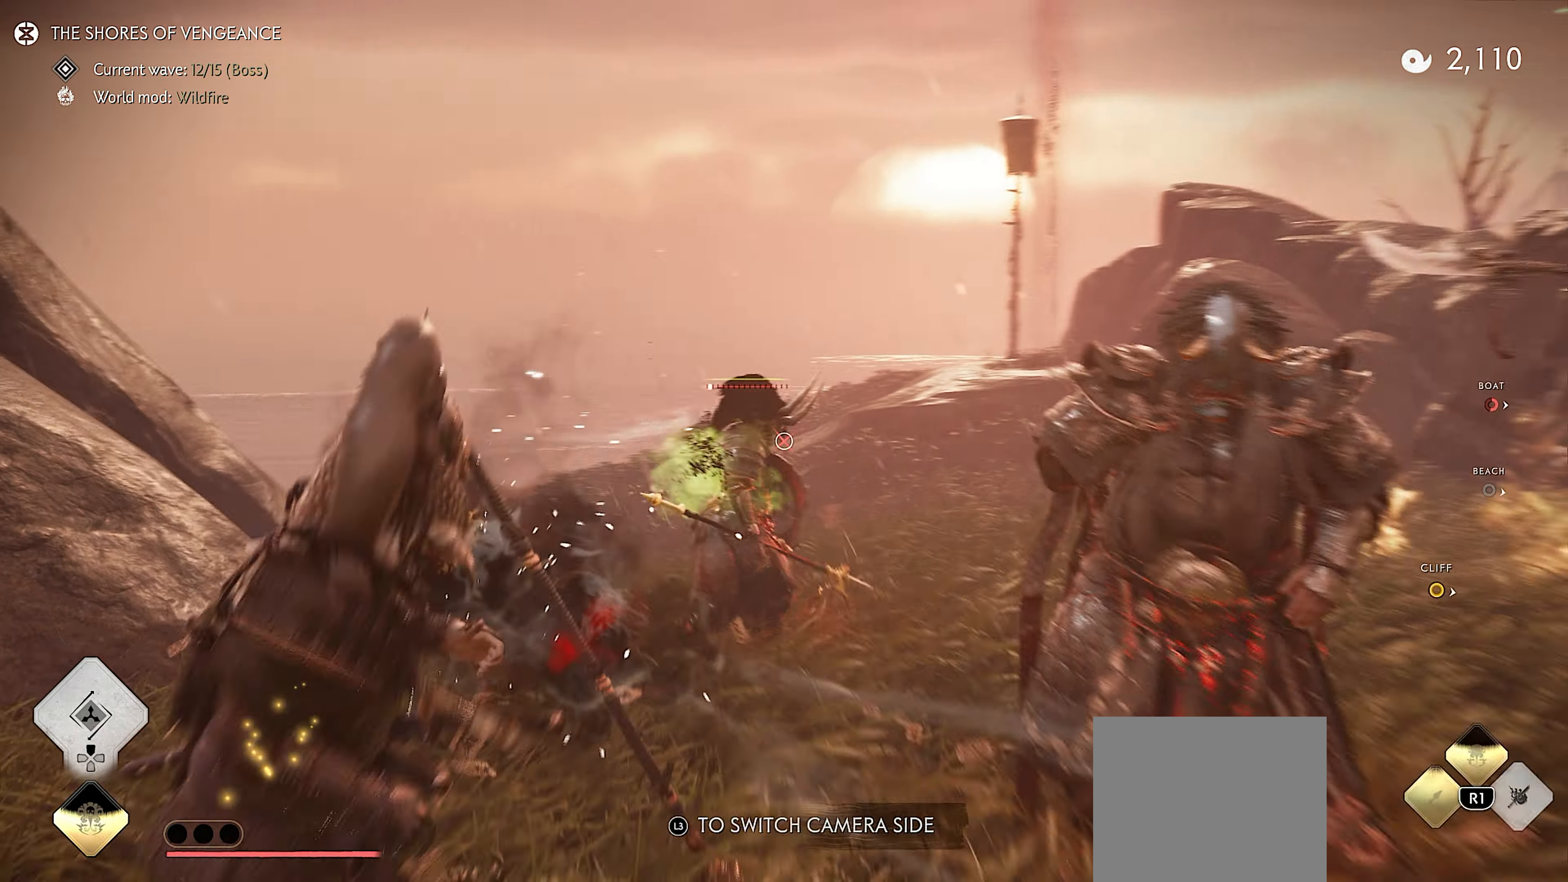
{"buttons": ["L2"], "left_stick": "up", "right_stick": "center", "events": [[84, "left_stick", "center"], [384, "right_stick", "center"], [467, "left_stick", "up"]]}
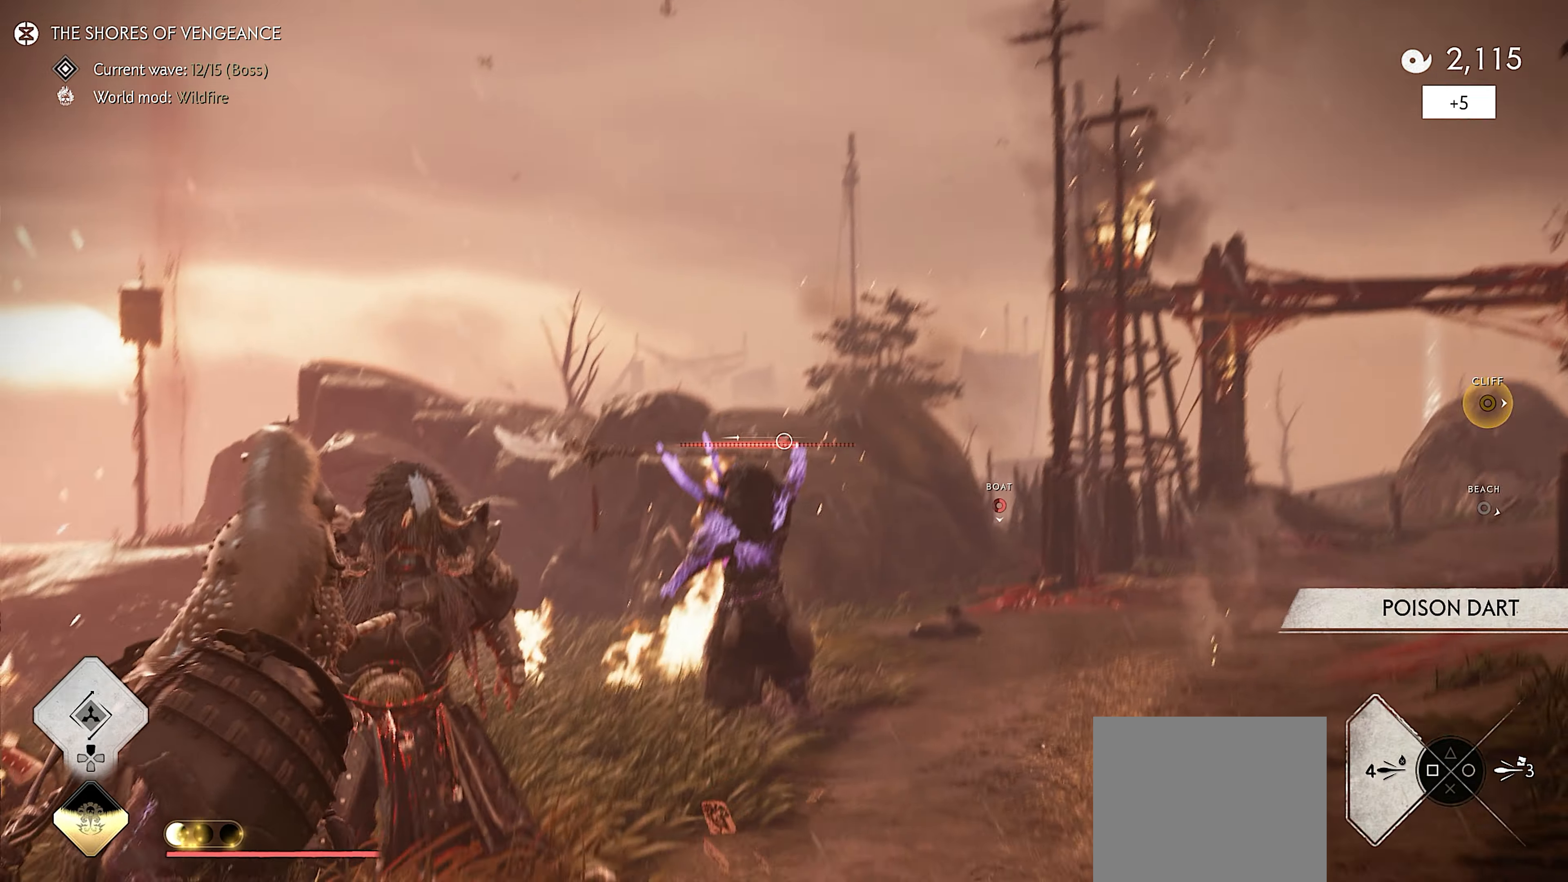
{"buttons": ["L2", "R2"], "left_stick": "up", "right_stick": "center", "events": [[67, "R2", "down"], [167, "R2", "up"], [250, "R2", "down"], [350, "R2", "up"], [417, "R2", "down"]]}
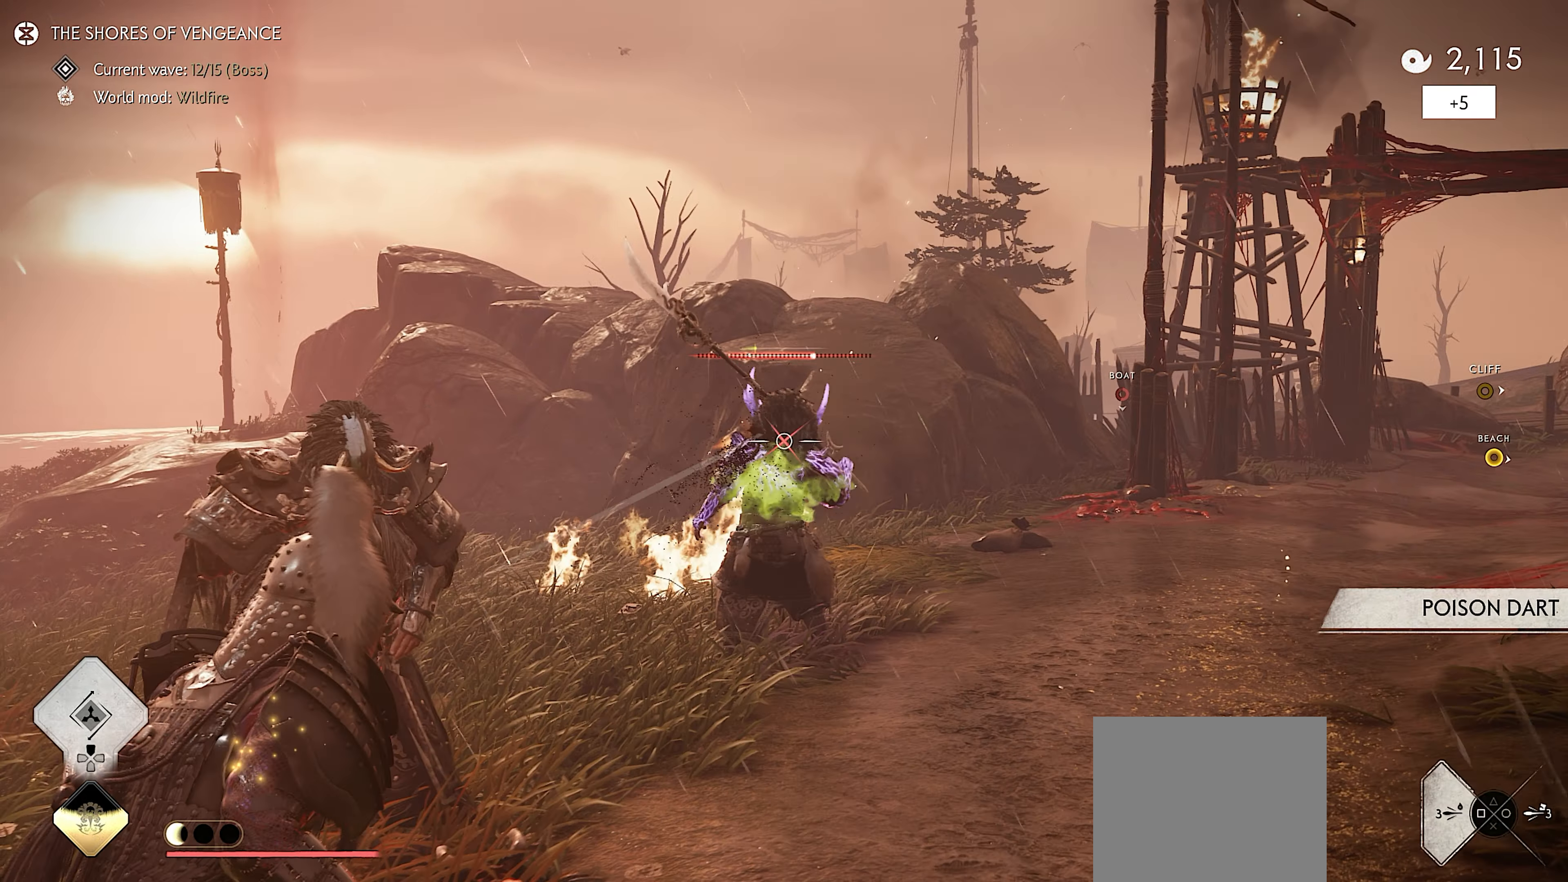
{"buttons": ["L2", "R2"], "left_stick": "up", "right_stick": "center", "events": [[17, "R2", "up"], [84, "R2", "down"], [184, "R2", "up"], [250, "R2", "down"], [350, "R2", "up"], [400, "R2", "down"]]}
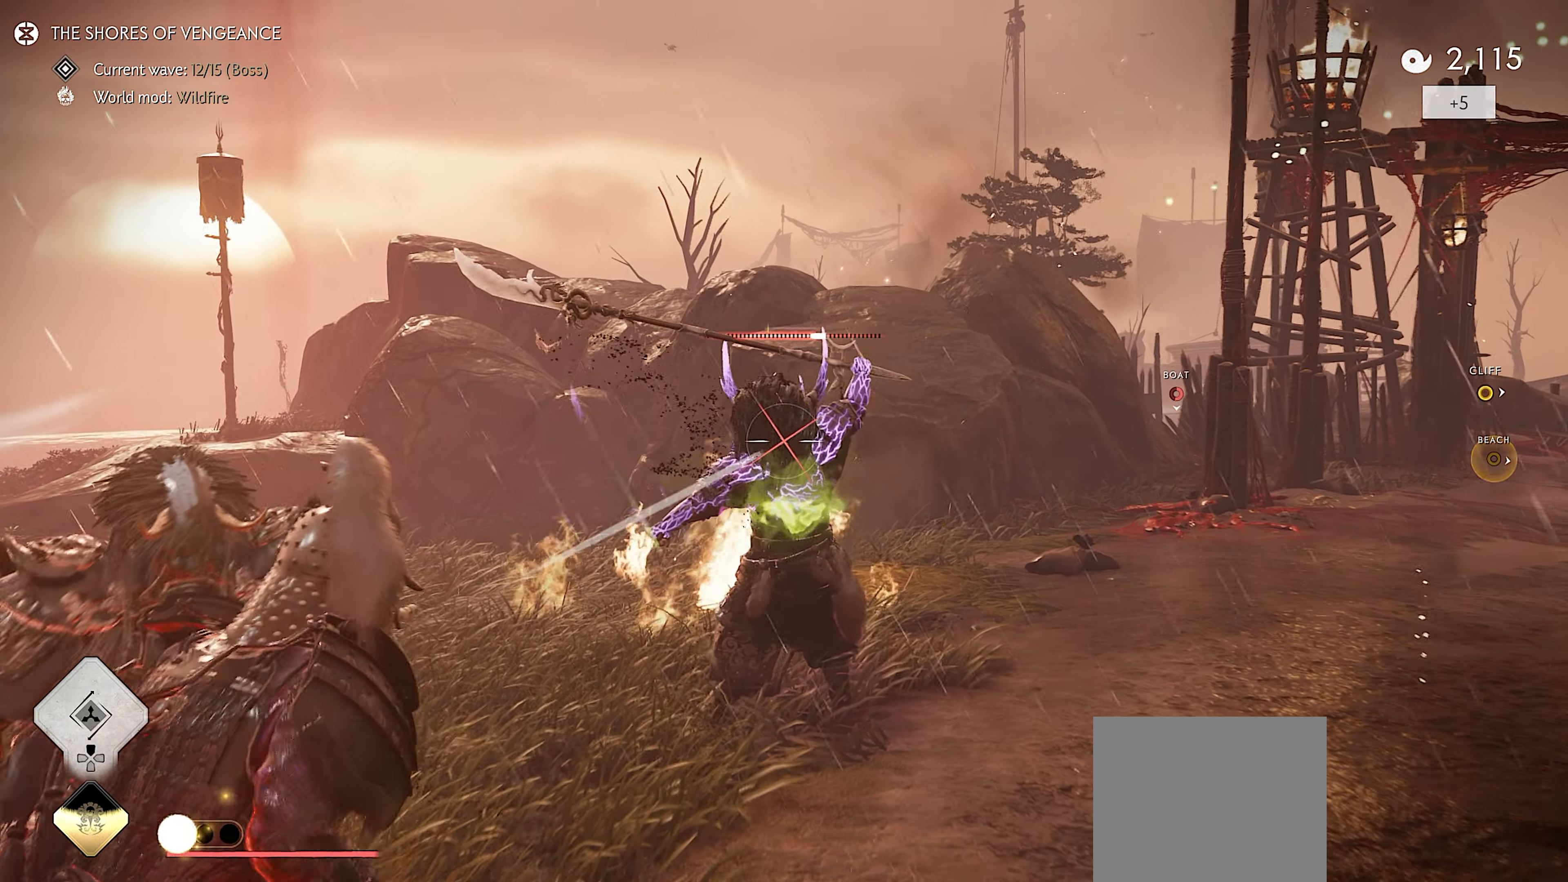
{"buttons": [], "left_stick": "right", "right_stick": "right", "events": [[17, "R2", "up"], [67, "R2", "down"], [167, "R2", "up"], [250, "left_stick", "center"], [300, "L2", "up"], [350, "left_stick", "down-right"], [384, "right_stick", "right"], [417, "left_stick", "right"]]}
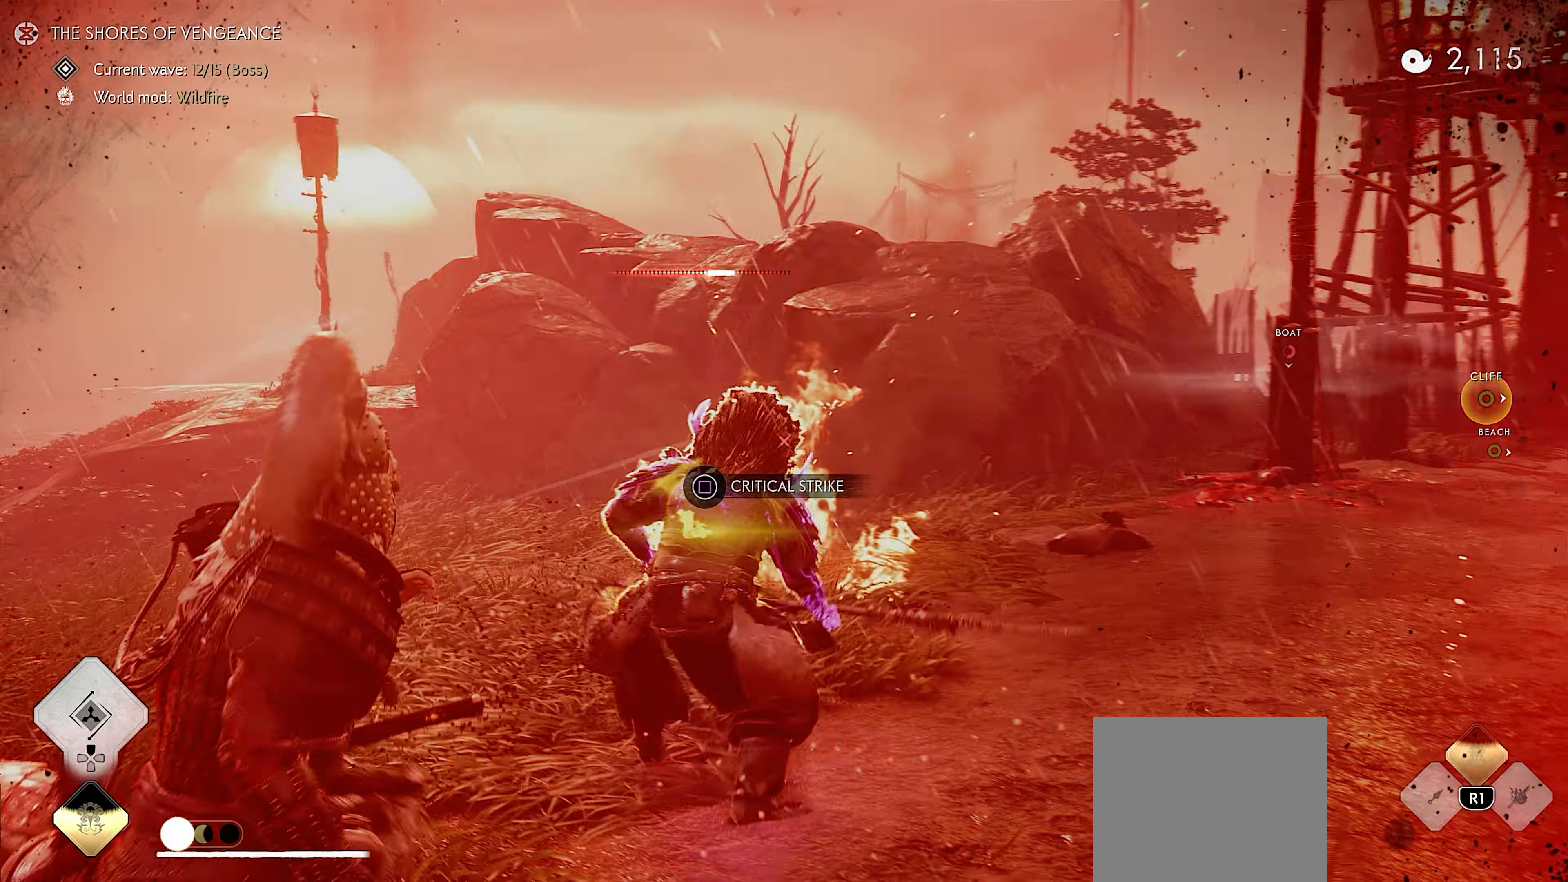
{"buttons": [], "left_stick": "center", "right_stick": "center", "events": [[84, "left_stick", "up"], [84, "right_stick", "center"], [134, "L3", "down"], [200, "TRIANGLE", "down"], [250, "L3", "up"], [334, "left_stick", "center"], [484, "TRIANGLE", "up"]]}
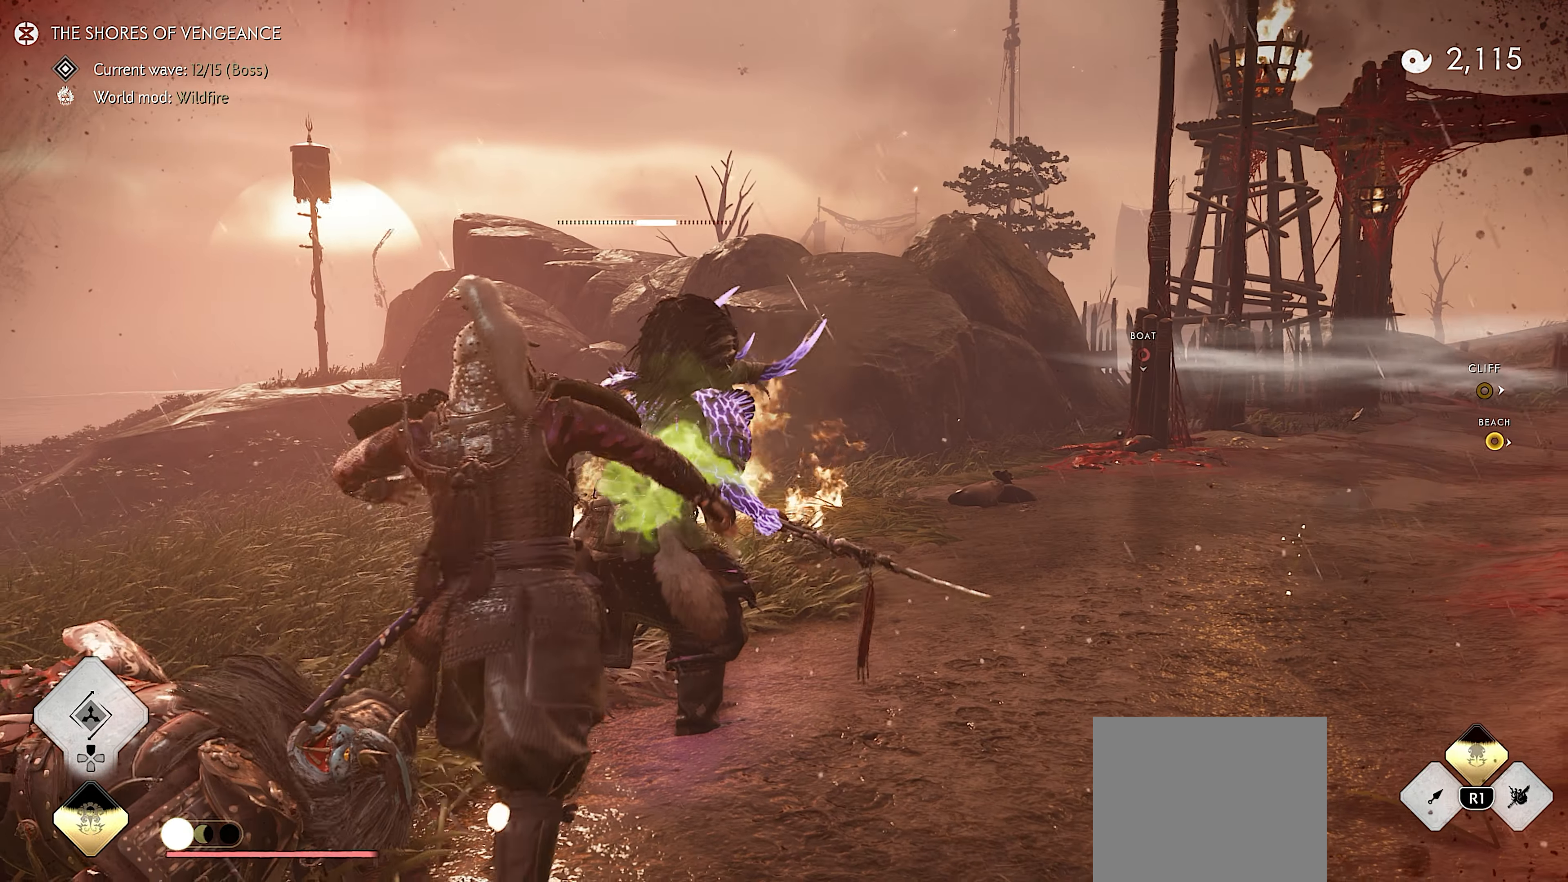
{"buttons": [], "left_stick": "center", "right_stick": "center", "events": []}
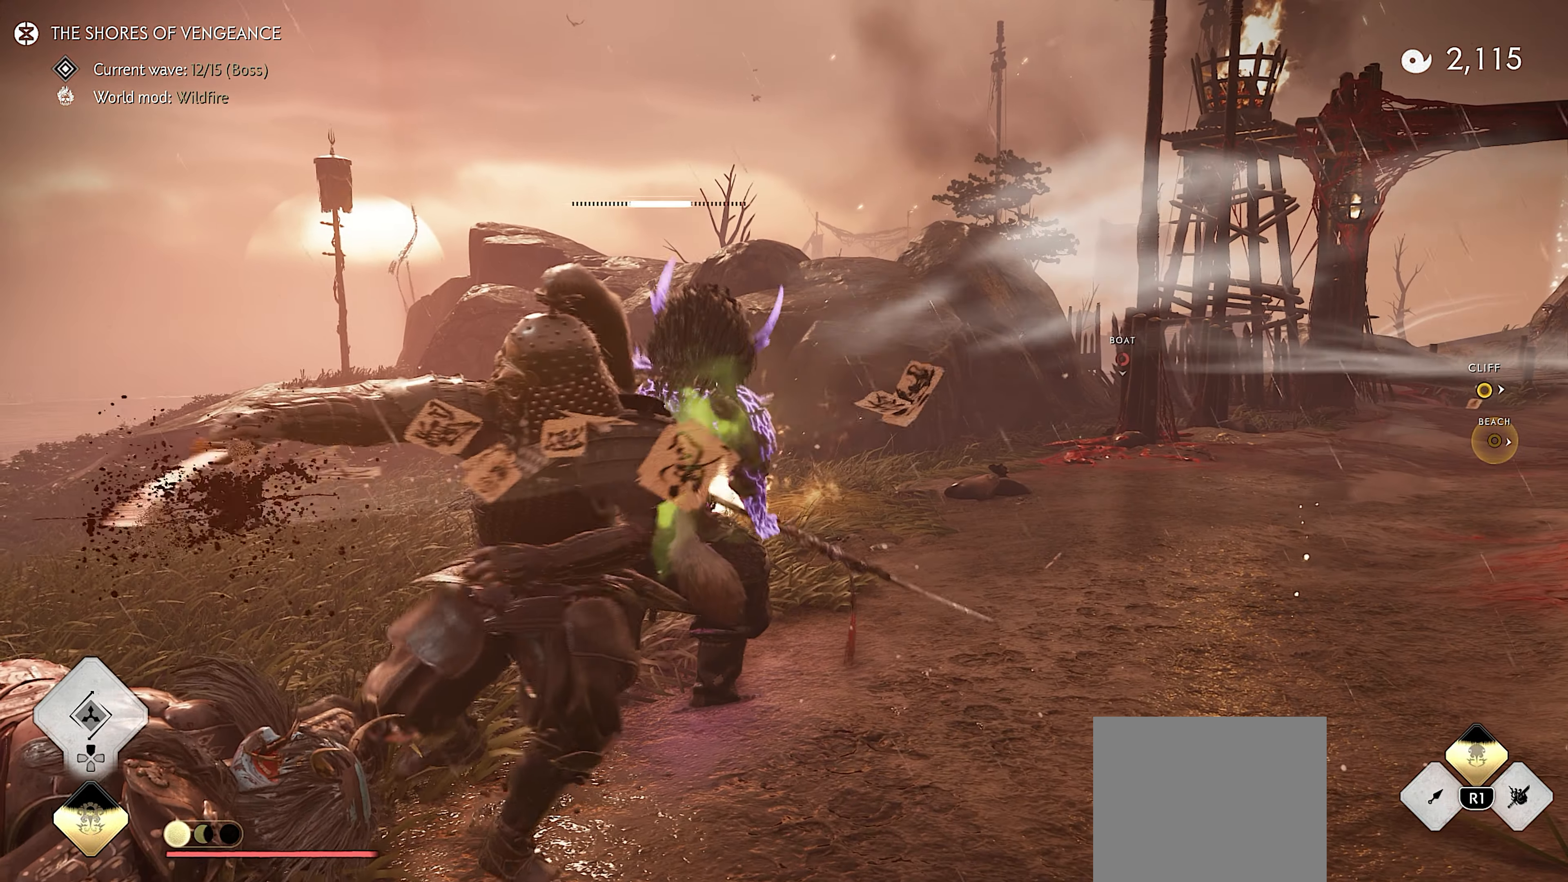
{"buttons": [], "left_stick": "center", "right_stick": "center", "events": [[17, "CIRCLE", "down"], [67, "CIRCLE", "up"], [67, "TRIANGLE", "down"], [150, "TRIANGLE", "up"], [267, "CIRCLE", "down"], [317, "TRIANGLE", "down"], [333, "CIRCLE", "up"], [400, "TRIANGLE", "up"]]}
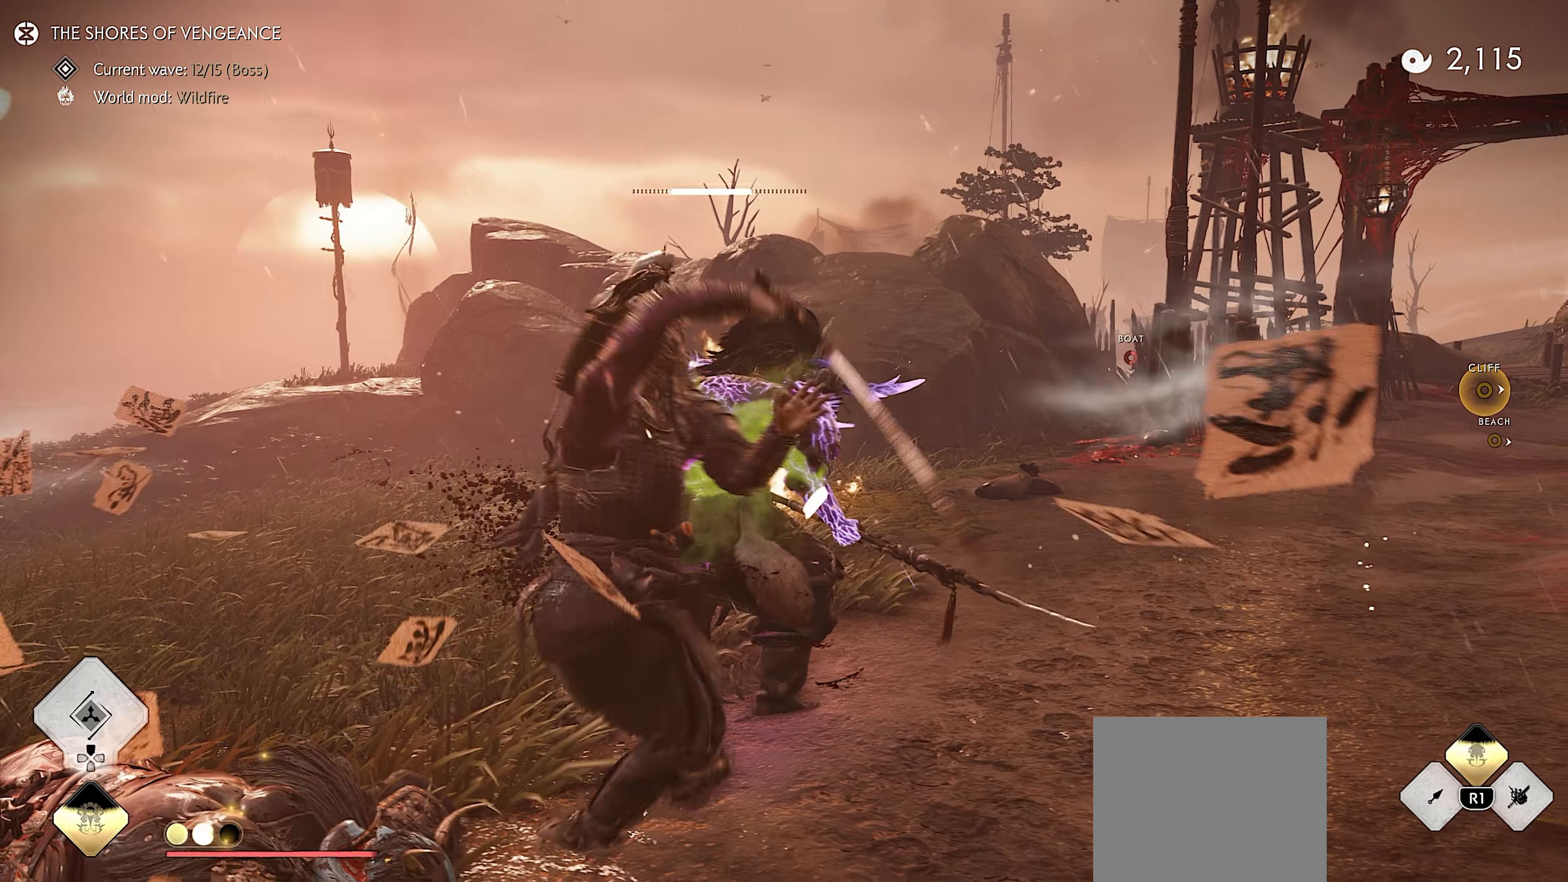
{"buttons": ["R1"], "left_stick": "up", "right_stick": "center", "events": [[16, "CIRCLE", "down"], [83, "CIRCLE", "up"], [83, "SQUARE", "down"], [150, "SQUARE", "up"], [350, "left_stick", "up"], [483, "R1", "down"]]}
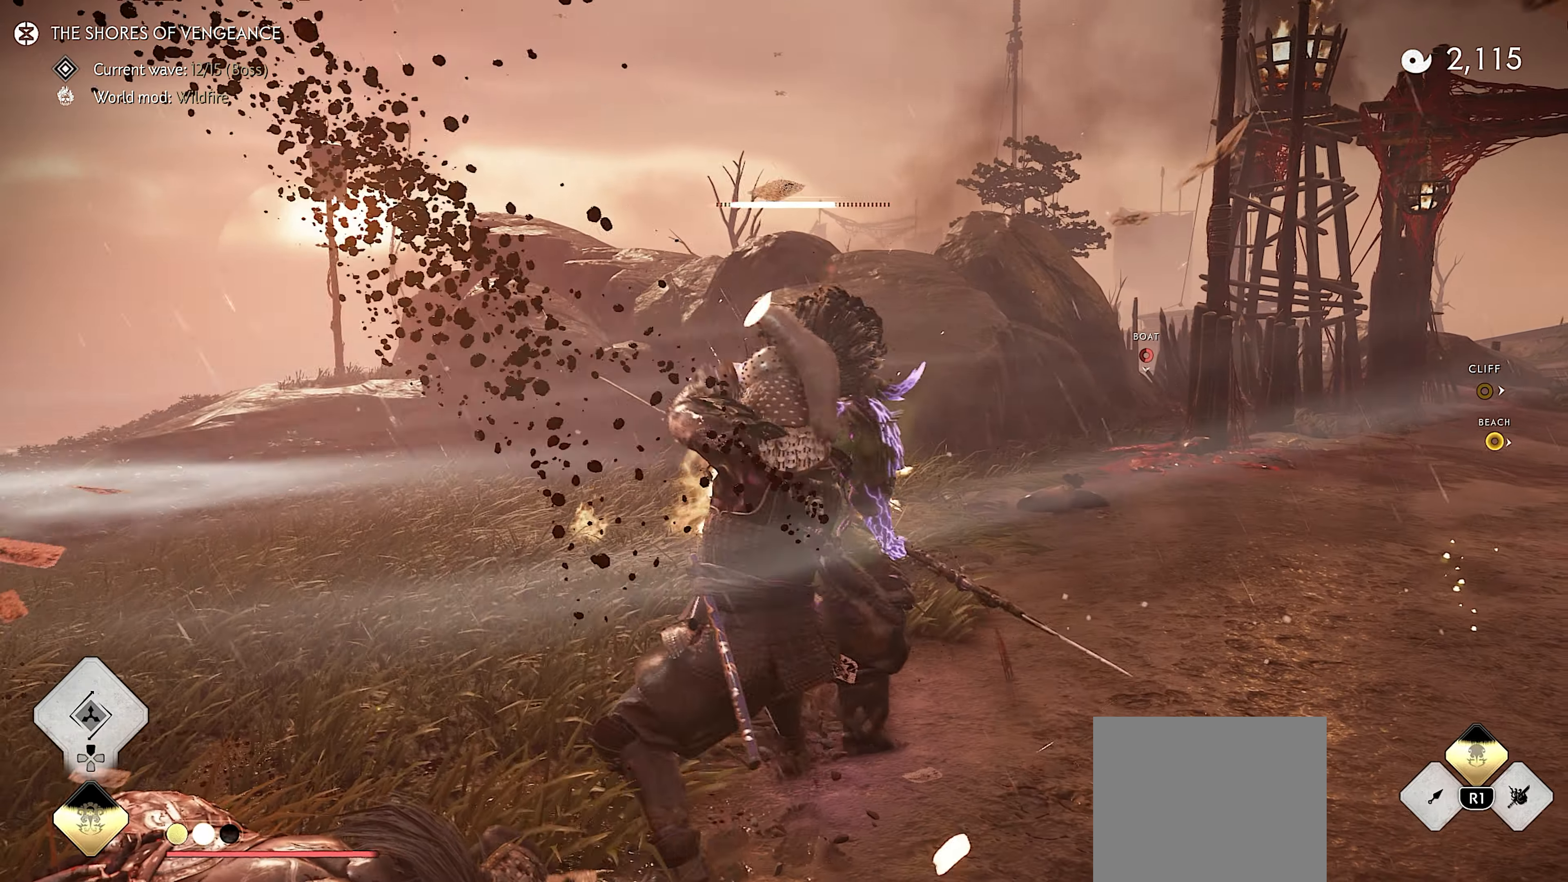
{"buttons": ["L3"], "left_stick": "up-right", "right_stick": "right", "events": [[16, "SQUARE", "down"], [133, "SQUARE", "up"], [150, "R1", "up"], [216, "left_stick", "up-right"], [266, "right_stick", "right"], [433, "L3", "down"]]}
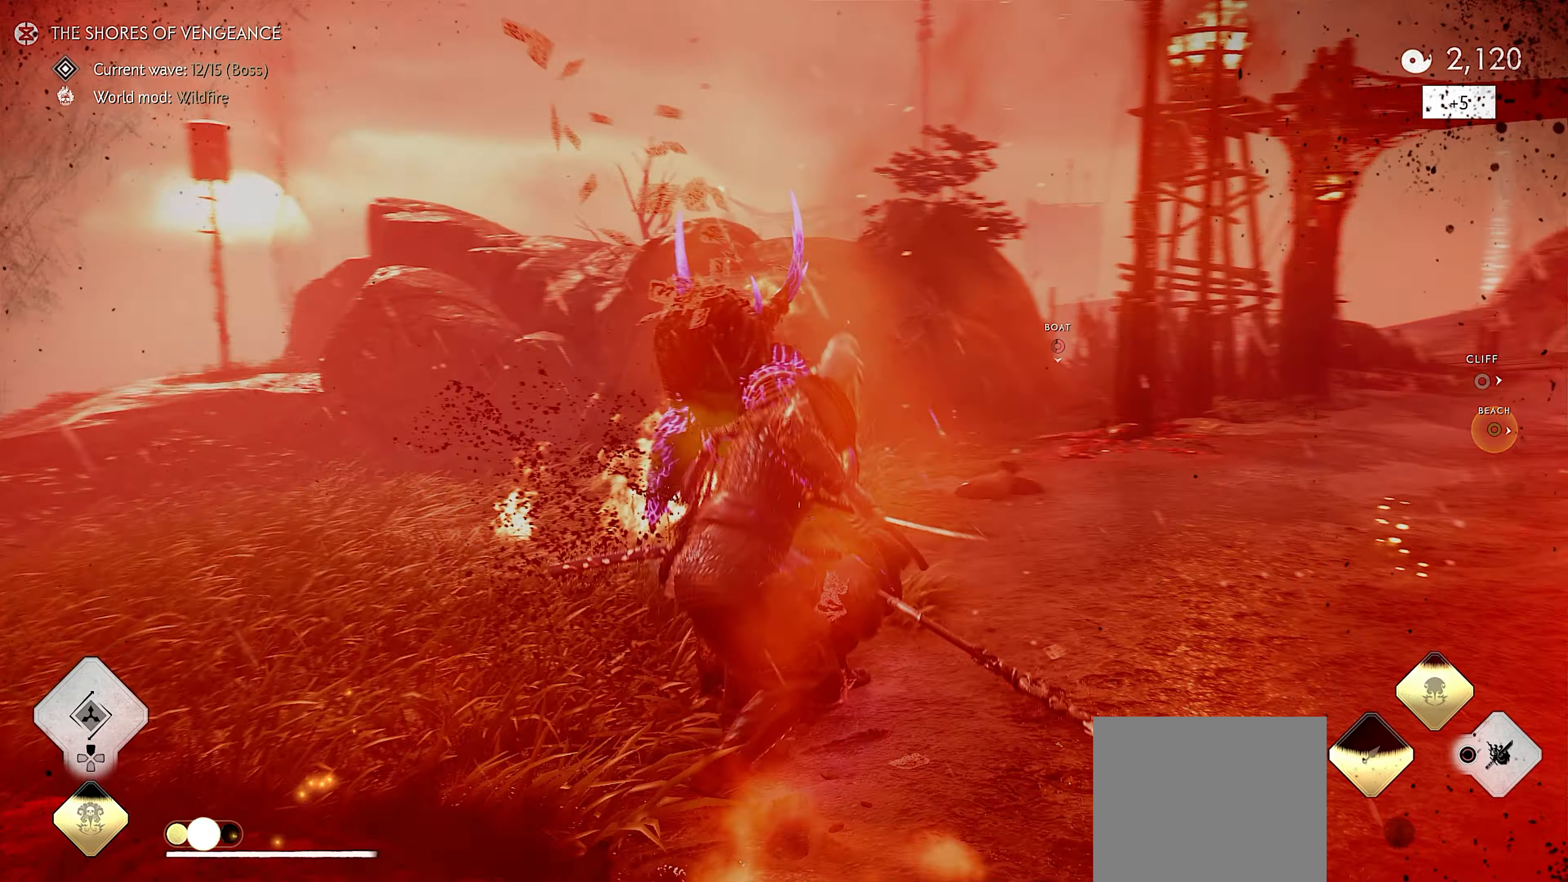
{"buttons": [], "left_stick": "up", "right_stick": "down-right", "events": [[16, "CROSS", "down"], [50, "right_stick", "center"], [66, "L3", "up"], [100, "CROSS", "up"], [183, "L3", "down"], [233, "right_stick", "down-right"], [283, "L3", "up"], [383, "left_stick", "up"]]}